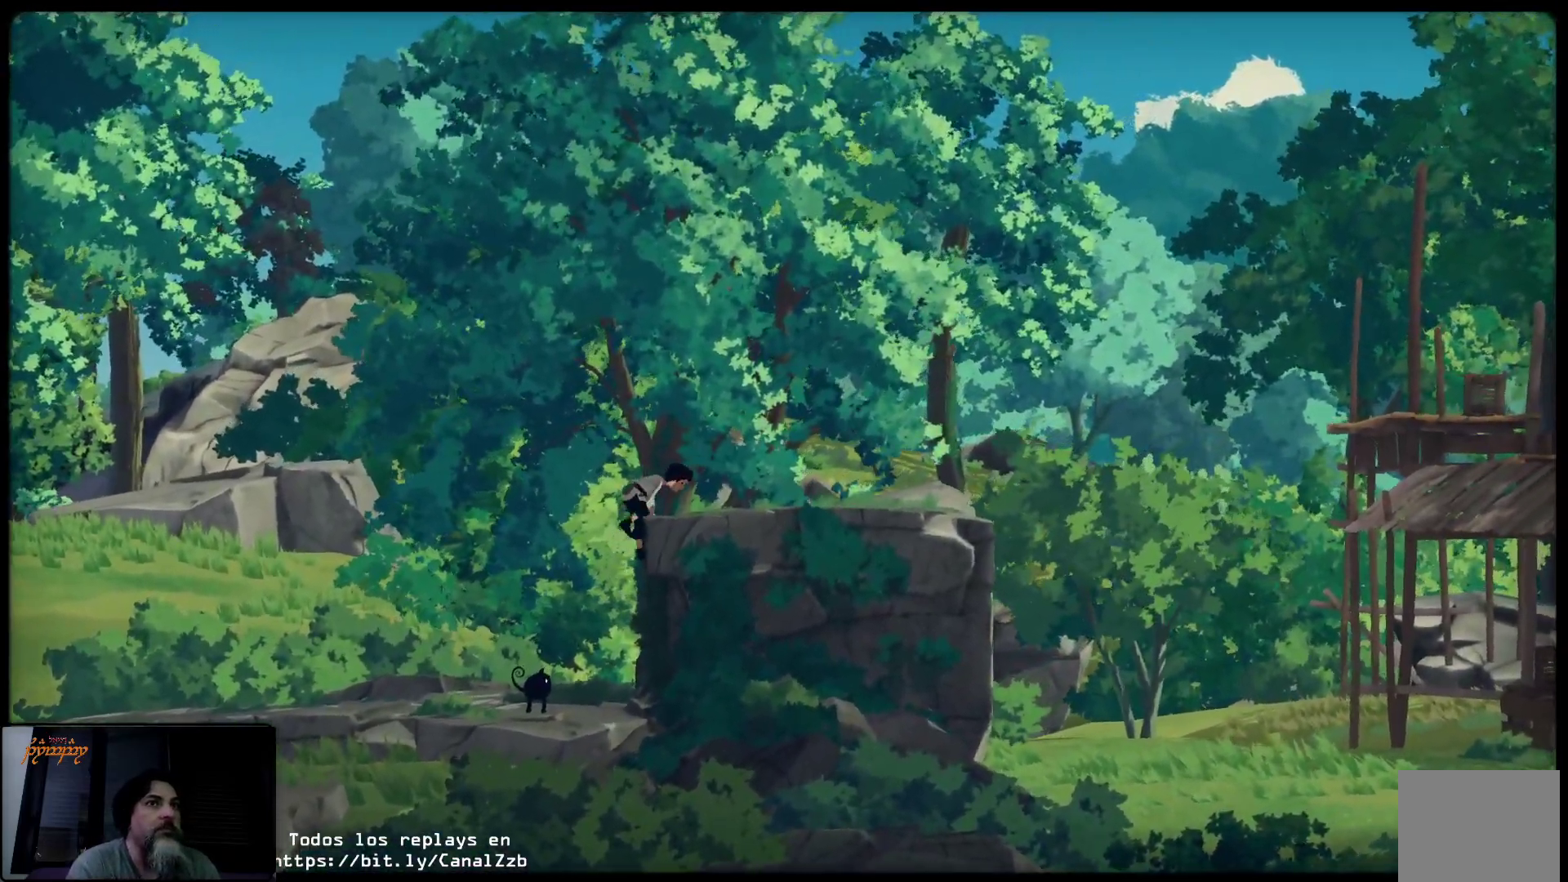
Gameplay with a controller (Xbox layout); each line is a JSON object with the inputs held at the frame after it. "events" lists button and stick changes between this image and that frame as [ms after this image, input, new state], when the widget could be followed in between.
{"buttons": [], "left_stick": "right", "right_stick": "center", "events": [[67, "left_stick", "right"], [283, "left_stick", "center"], [500, "left_stick", "right"]]}
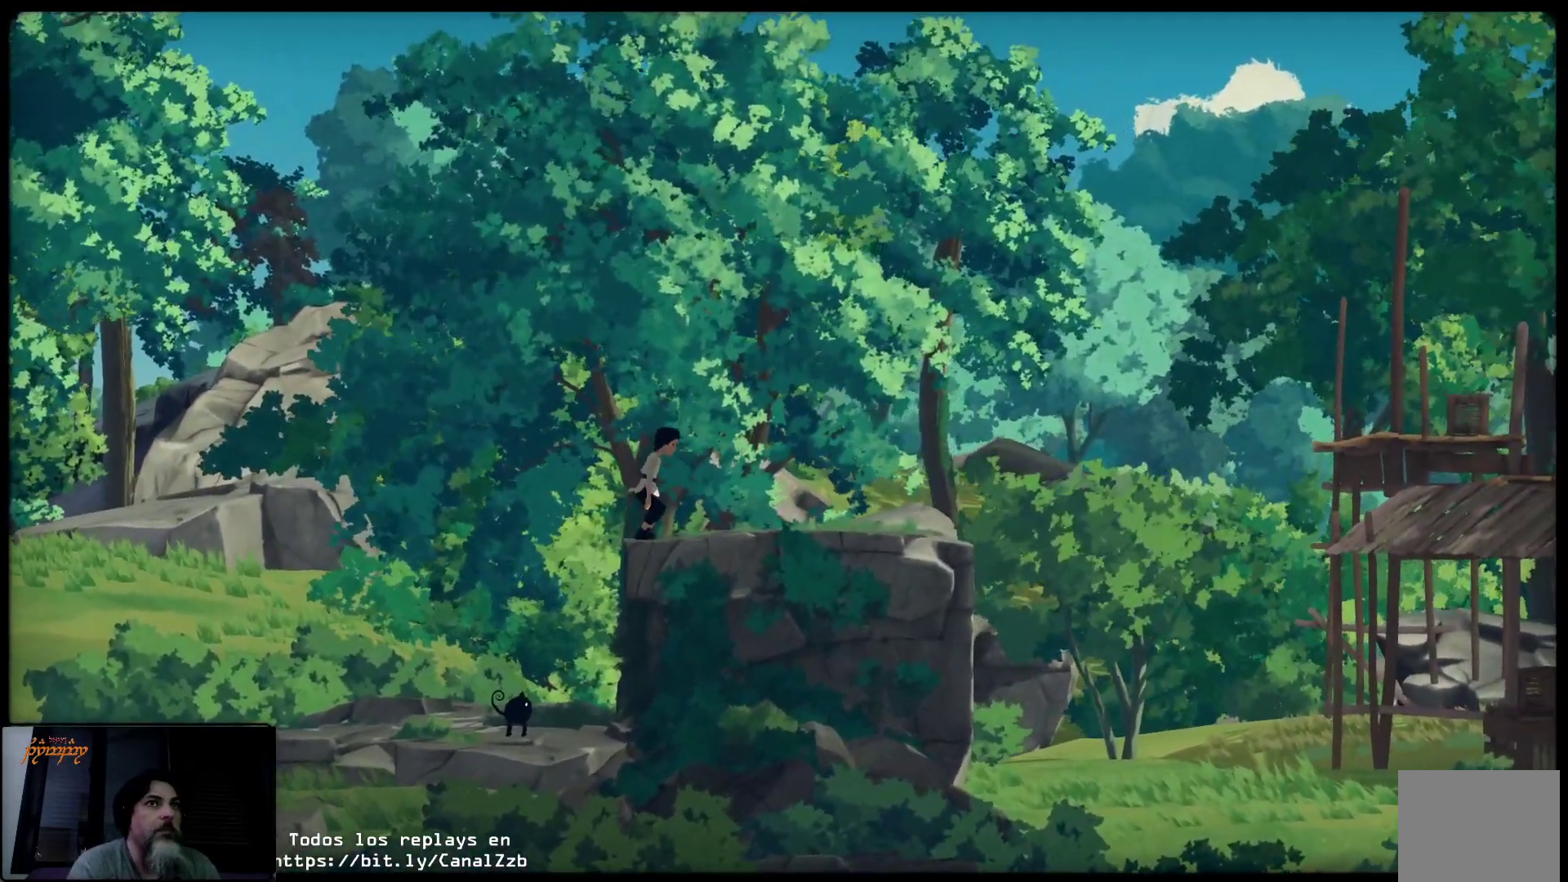
{"buttons": [], "left_stick": "right", "right_stick": "center", "events": []}
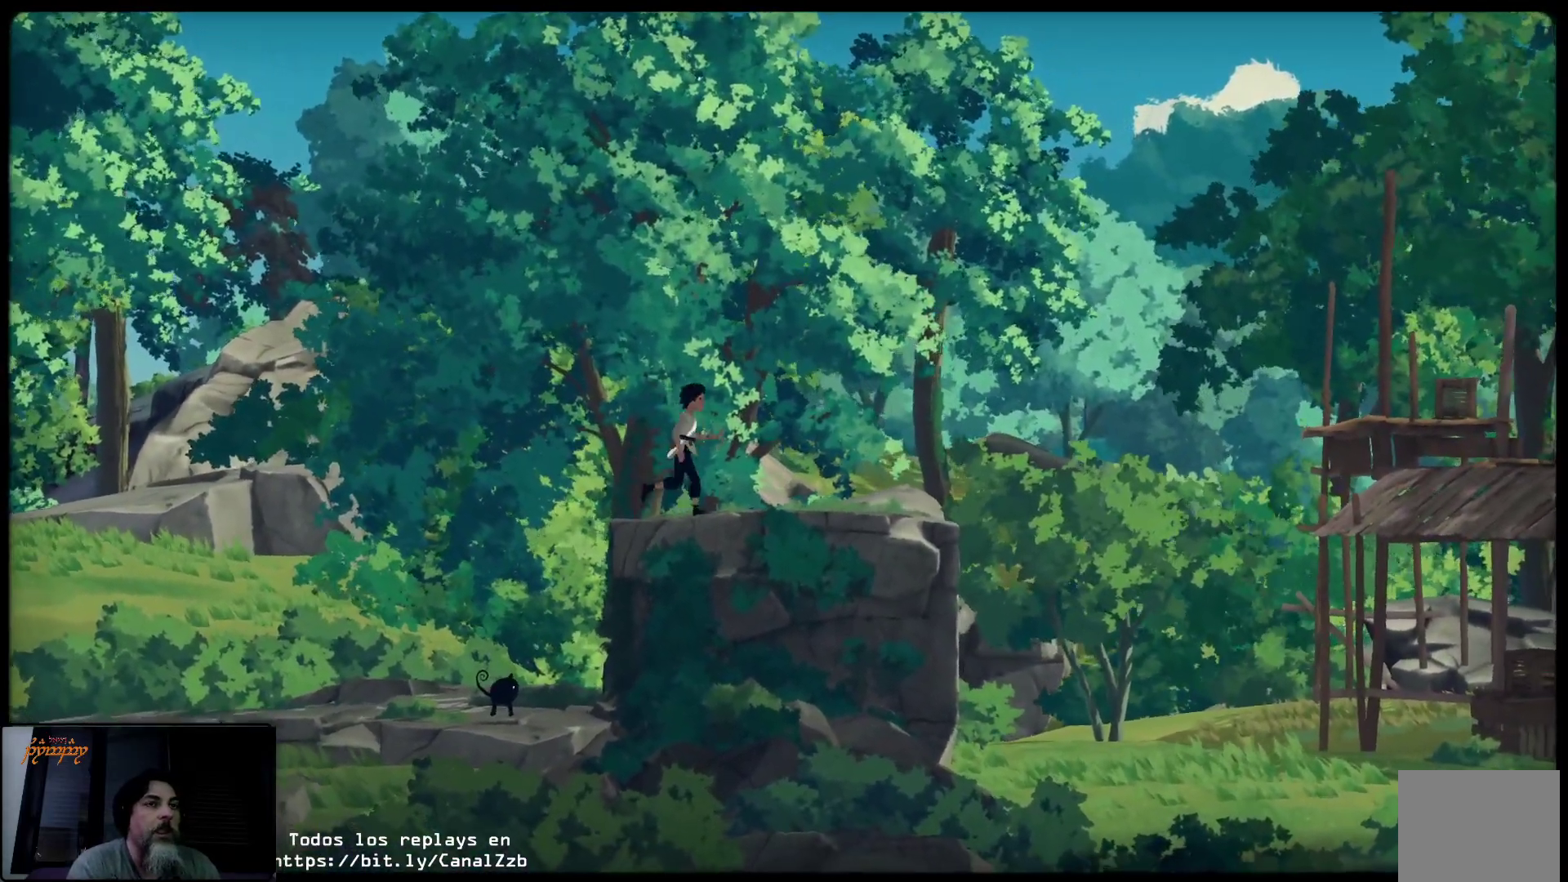
{"buttons": [], "left_stick": "up-right", "right_stick": "center", "events": [[467, "left_stick", "up-right"]]}
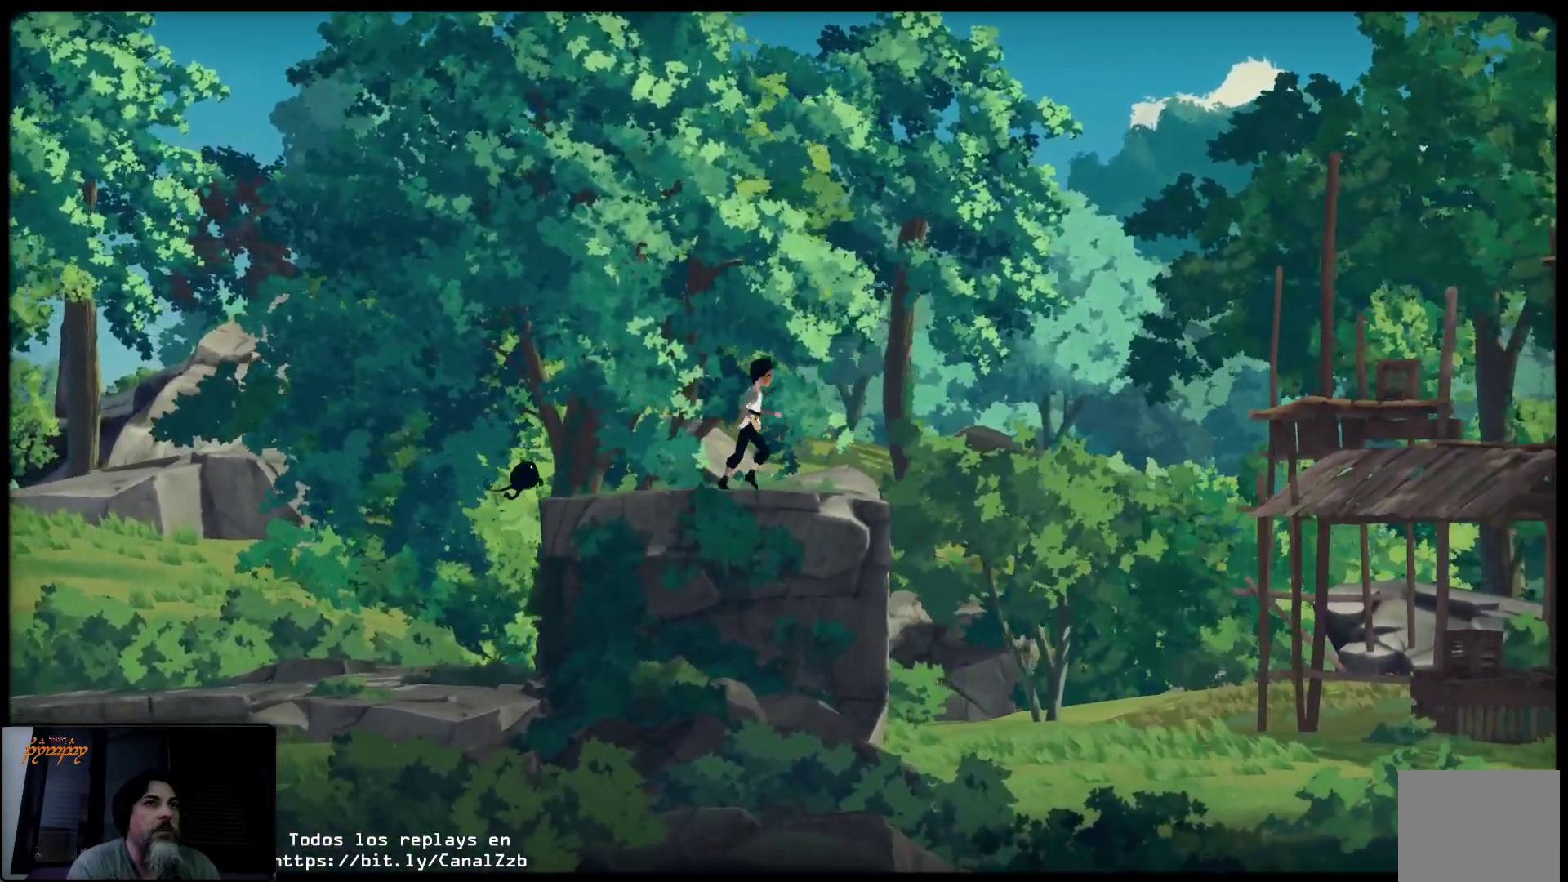
{"buttons": [], "left_stick": "up-right", "right_stick": "center", "events": []}
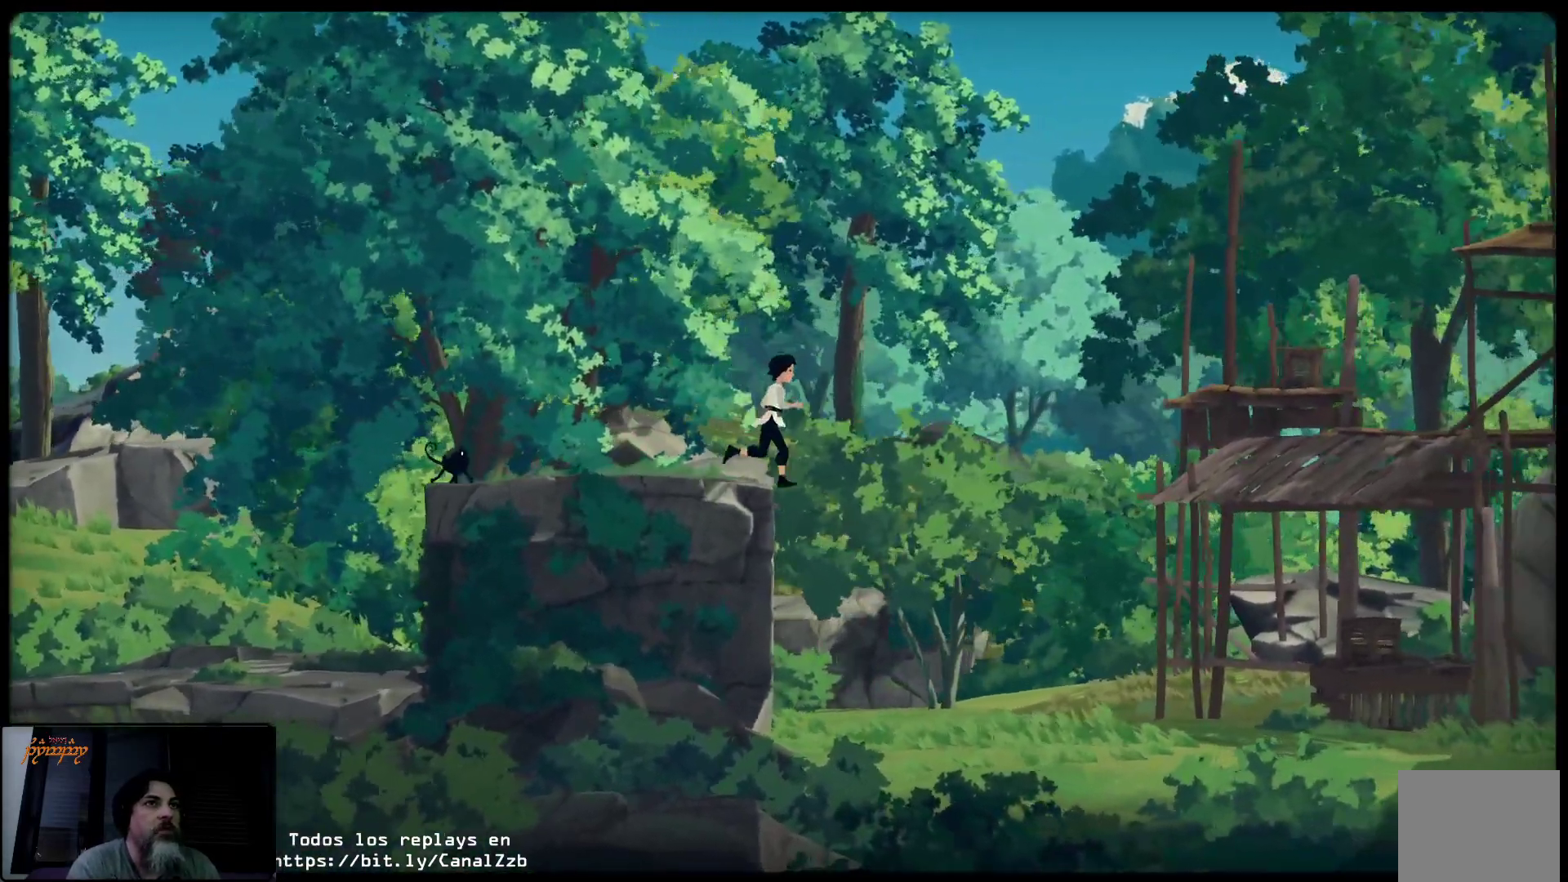
{"buttons": [], "left_stick": "up-right", "right_stick": "center", "events": []}
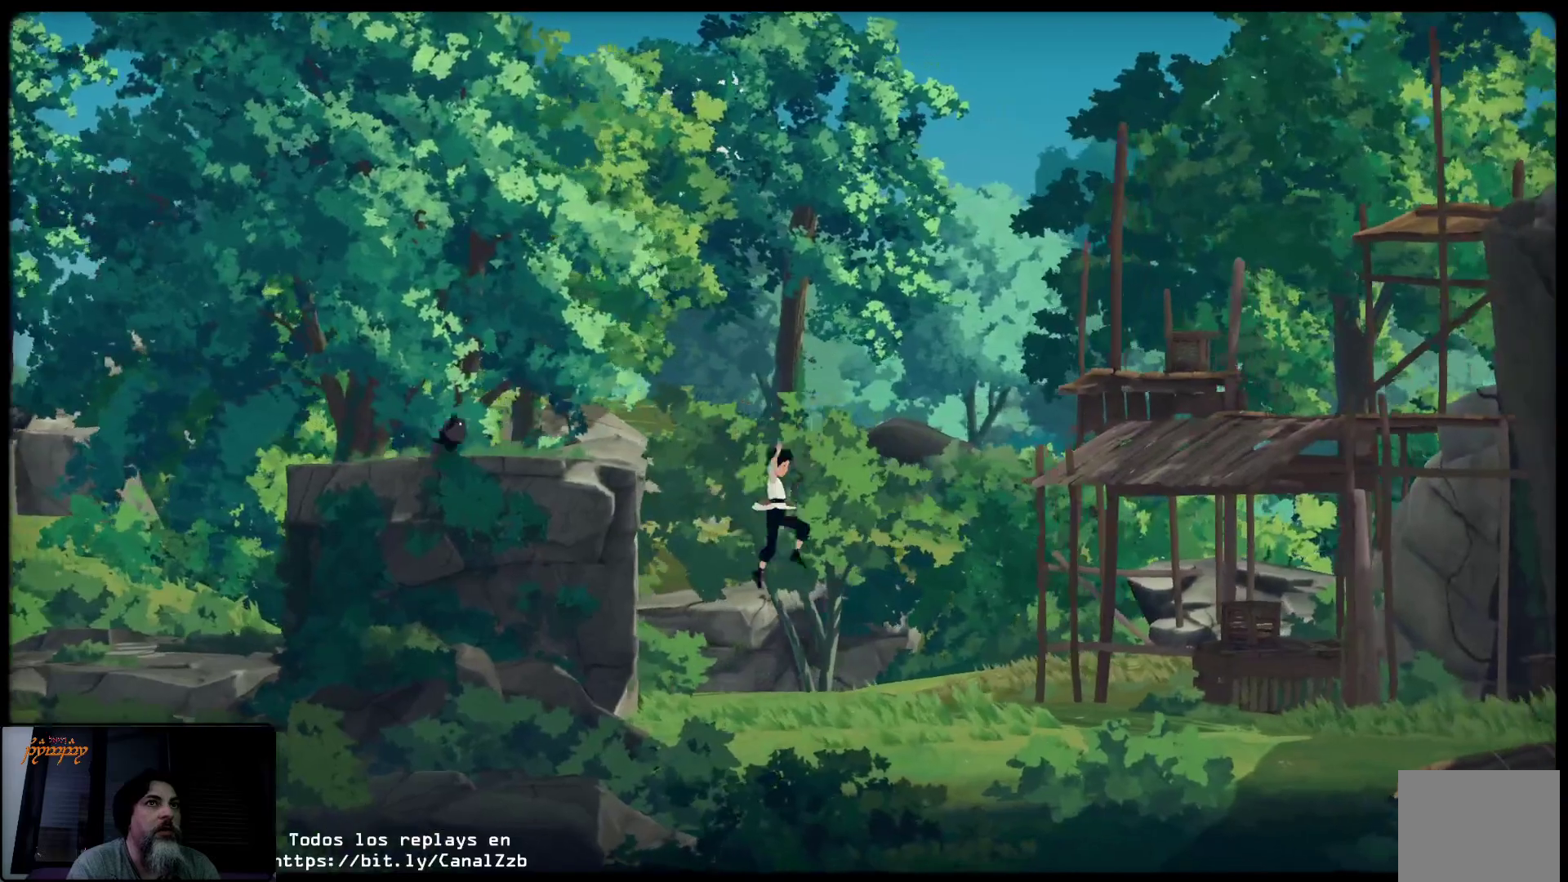
{"buttons": [], "left_stick": "up-right", "right_stick": "center", "events": []}
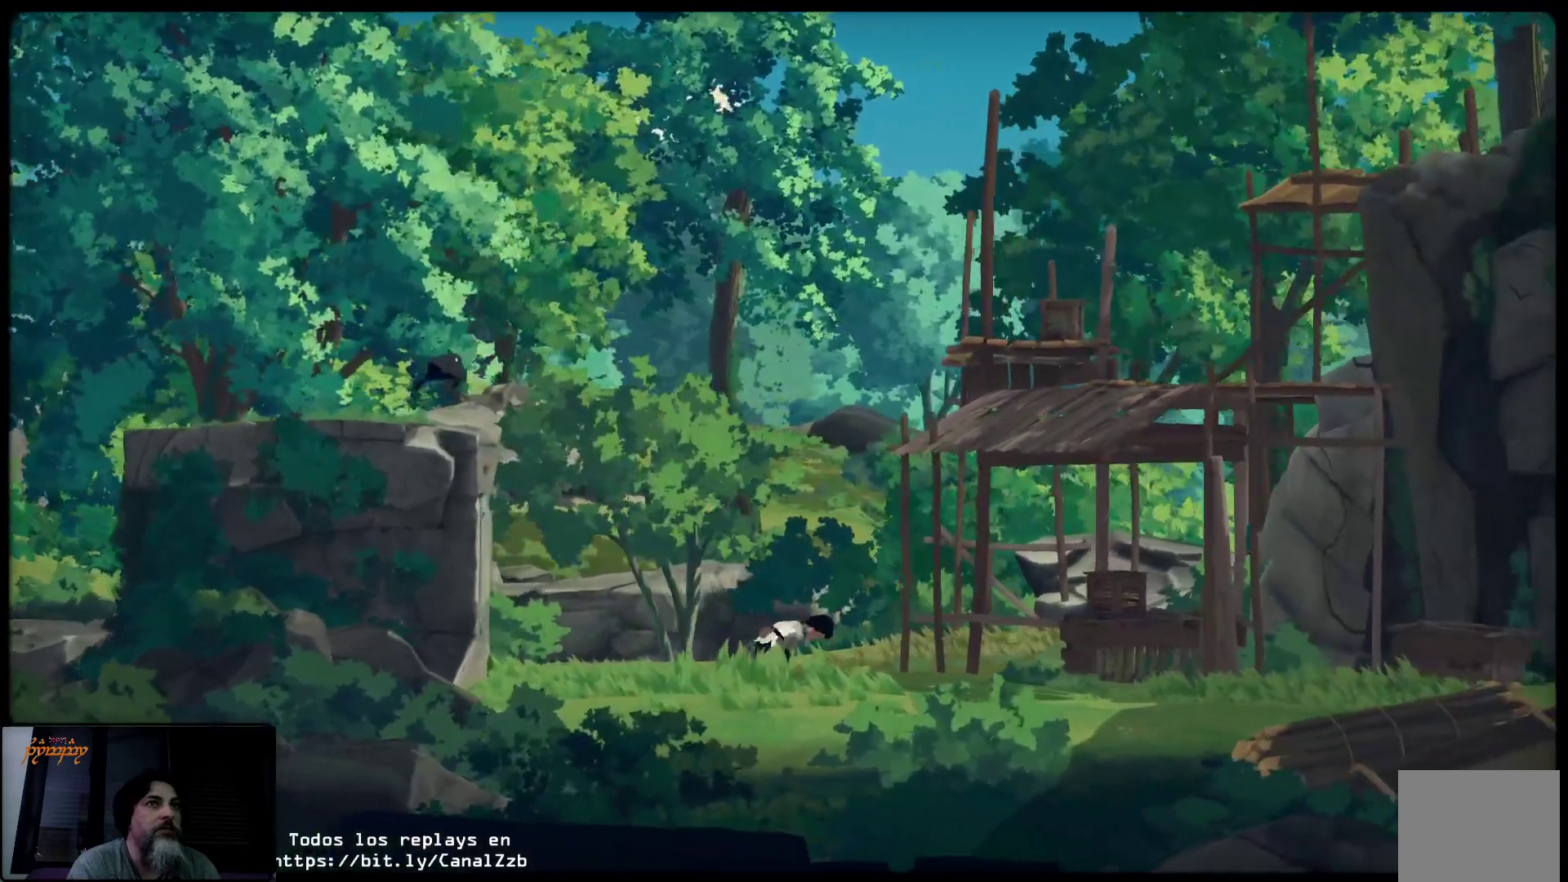
{"buttons": [], "left_stick": "up-right", "right_stick": "center", "events": []}
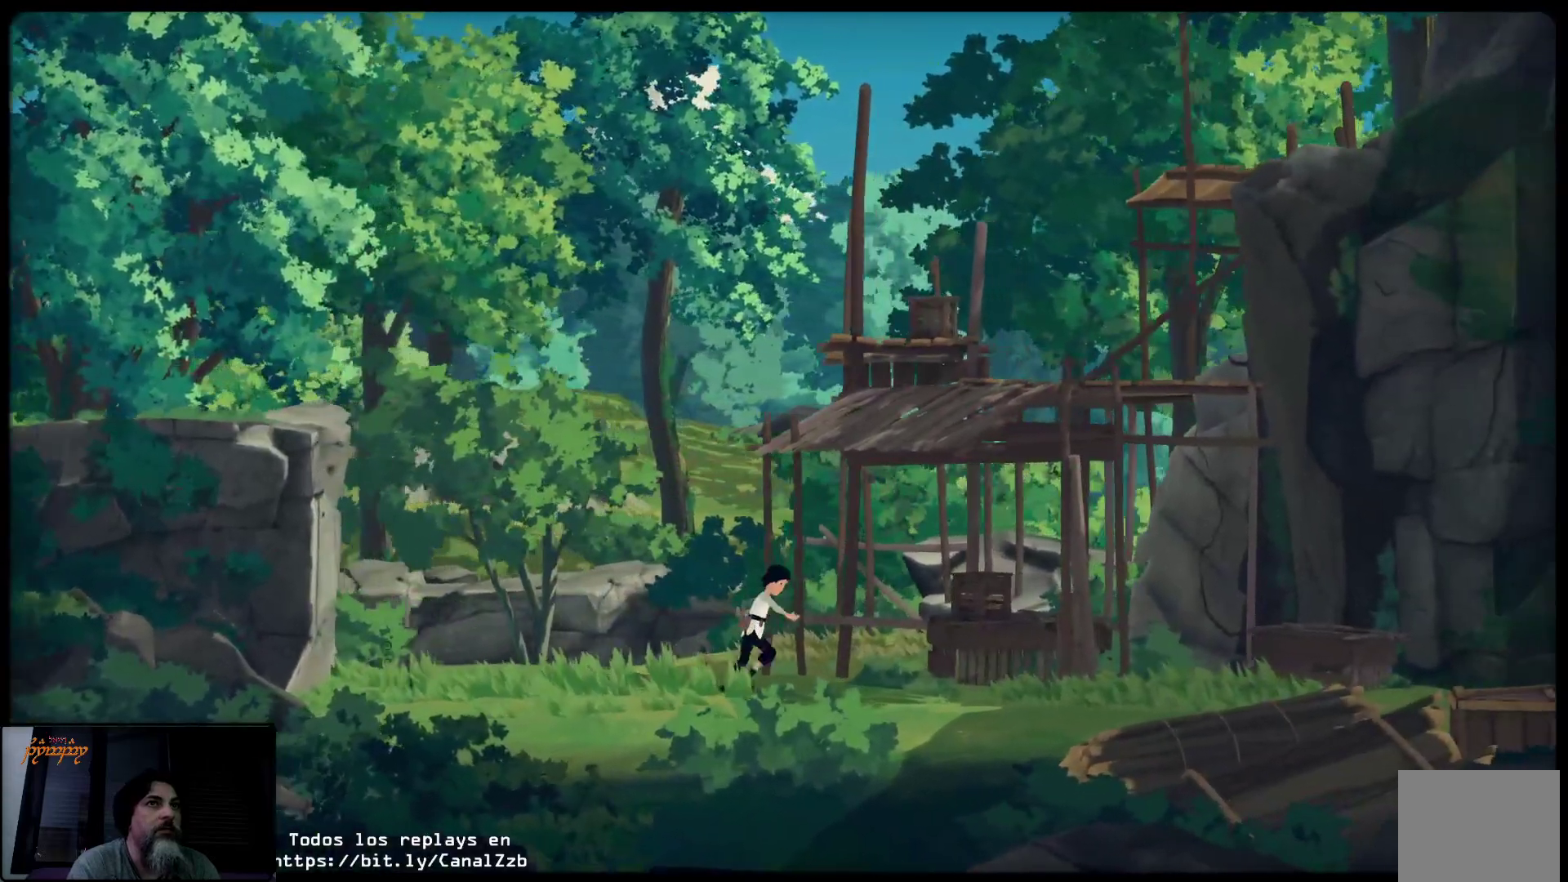
{"buttons": [], "left_stick": "up-right", "right_stick": "center", "events": []}
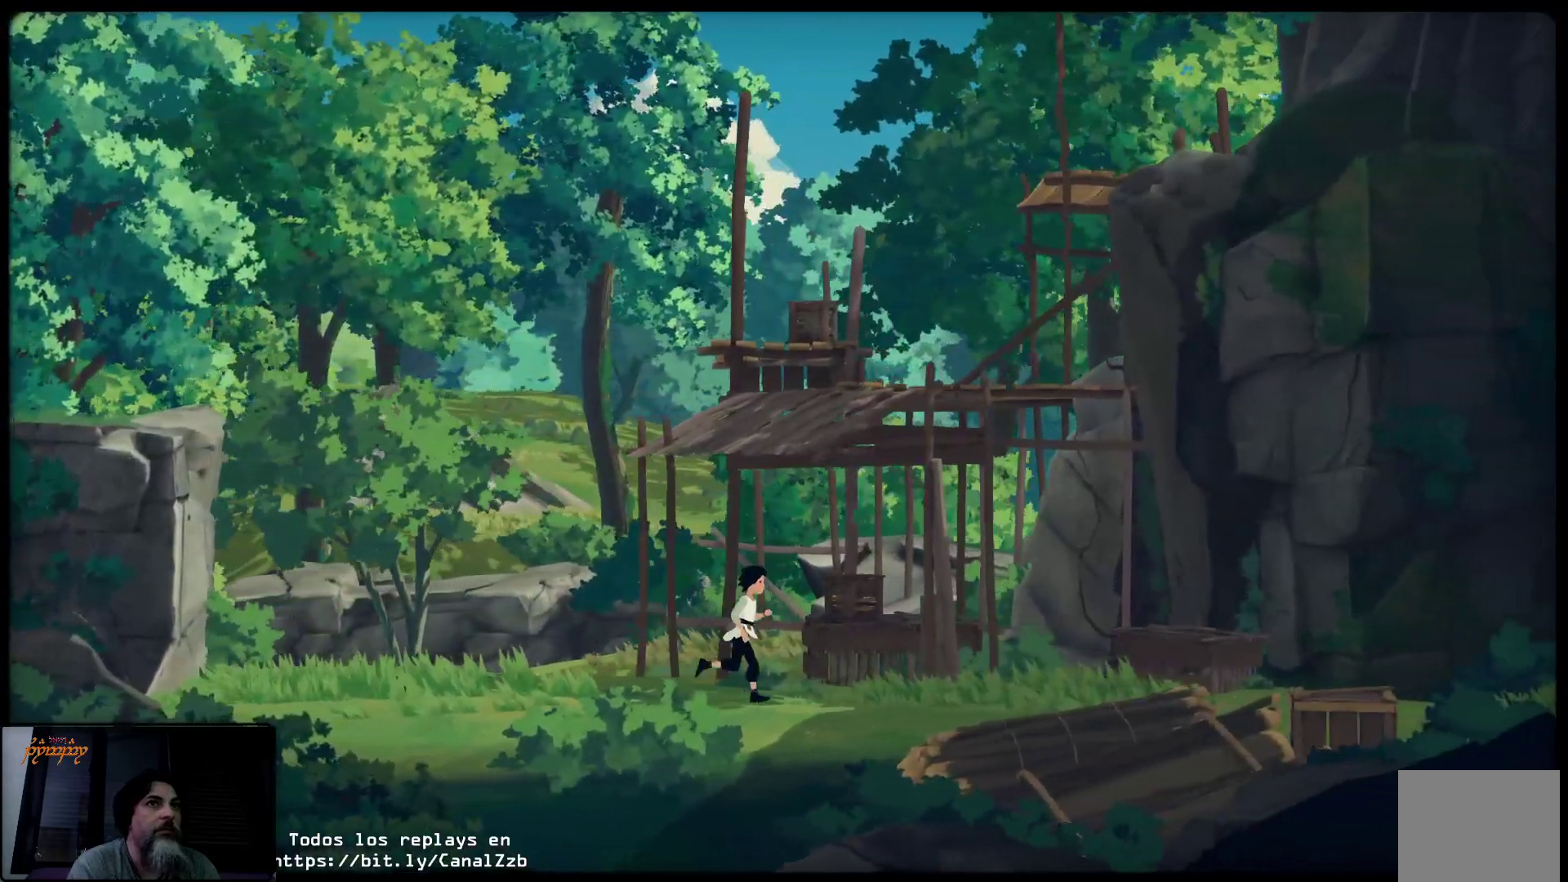
{"buttons": [], "left_stick": "up-right", "right_stick": "center", "events": []}
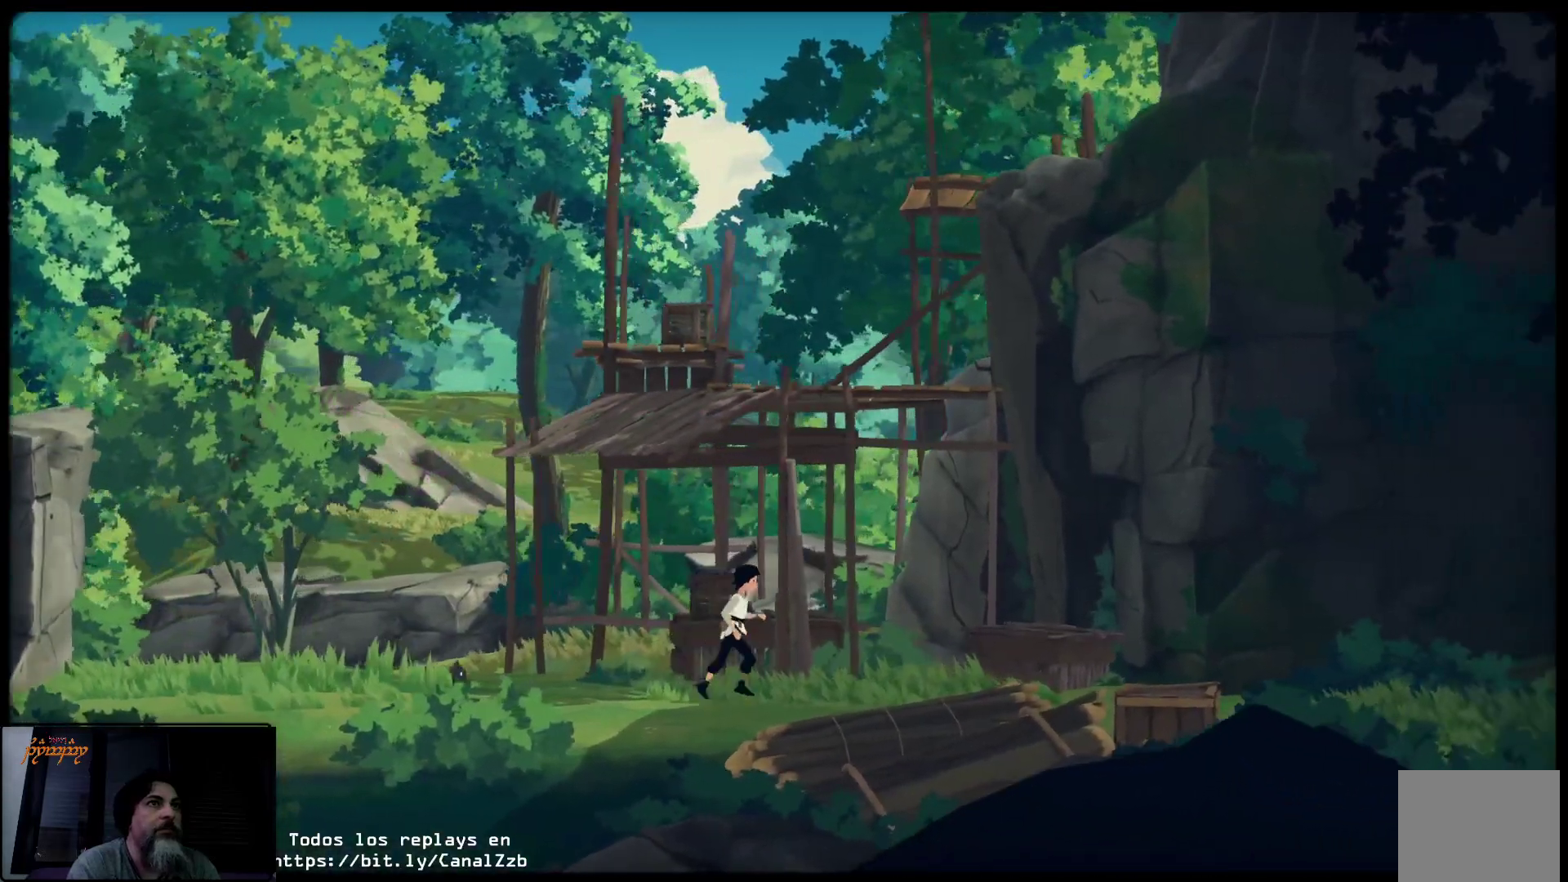
{"buttons": [], "left_stick": "up-right", "right_stick": "center", "events": []}
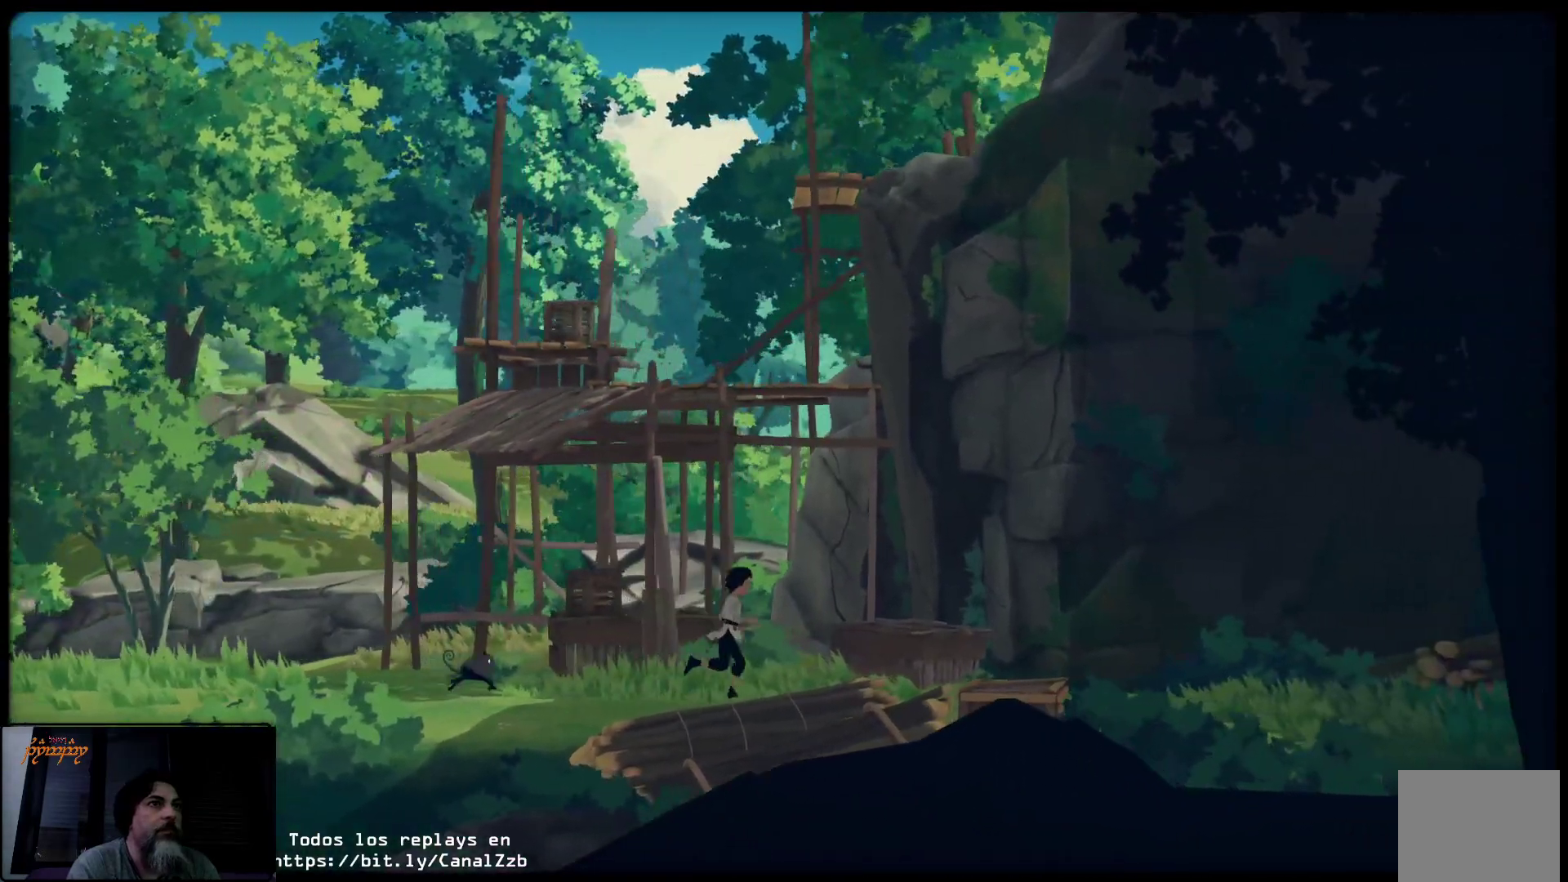
{"buttons": [], "left_stick": "up-right", "right_stick": "center", "events": []}
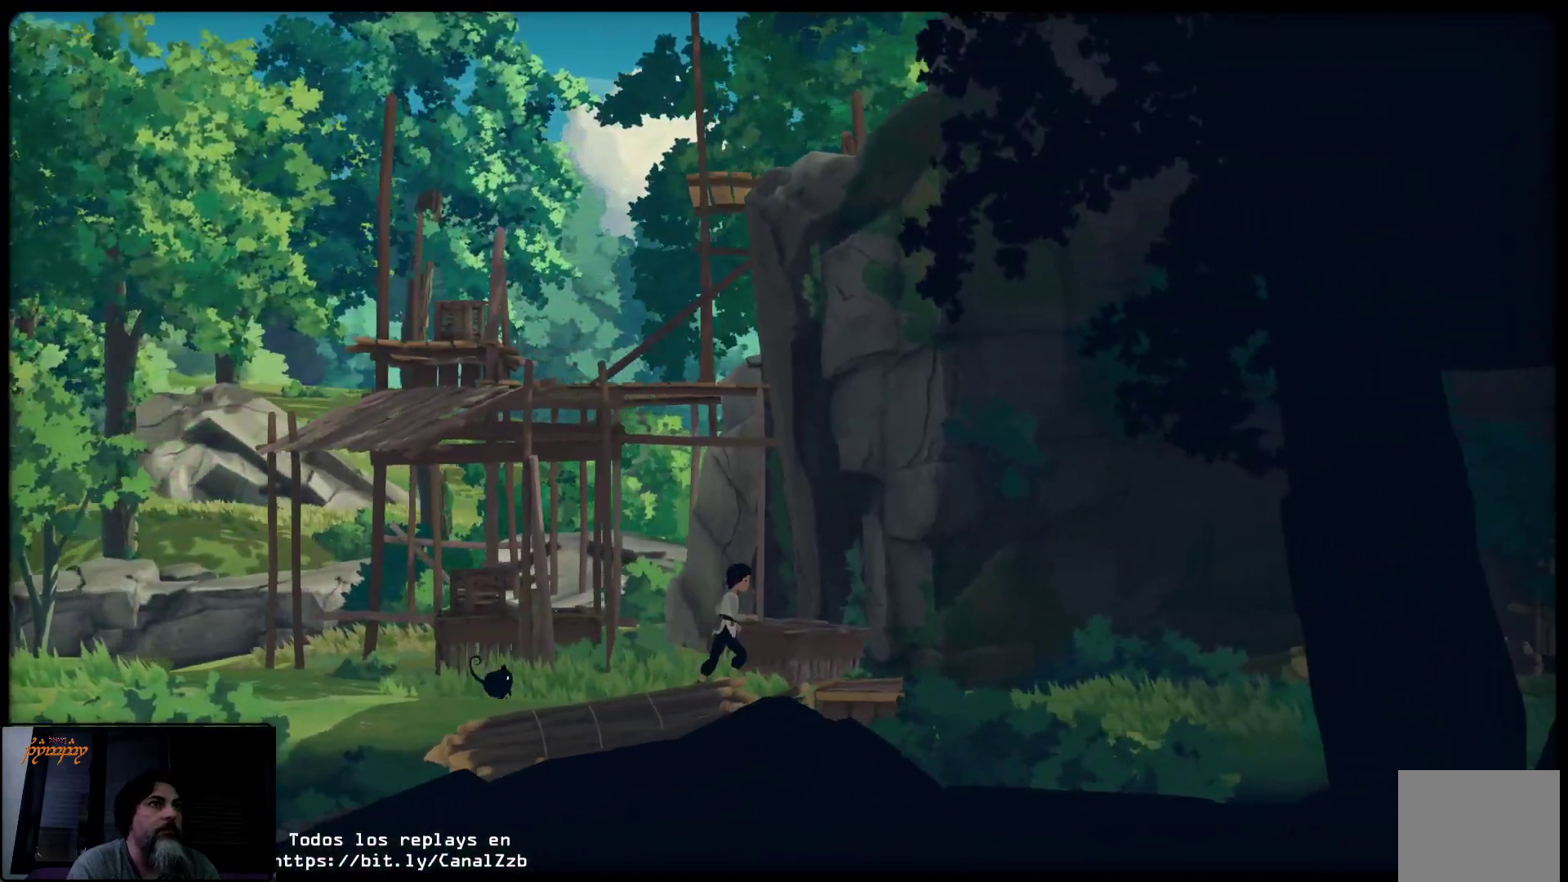
{"buttons": [], "left_stick": "up-right", "right_stick": "center", "events": []}
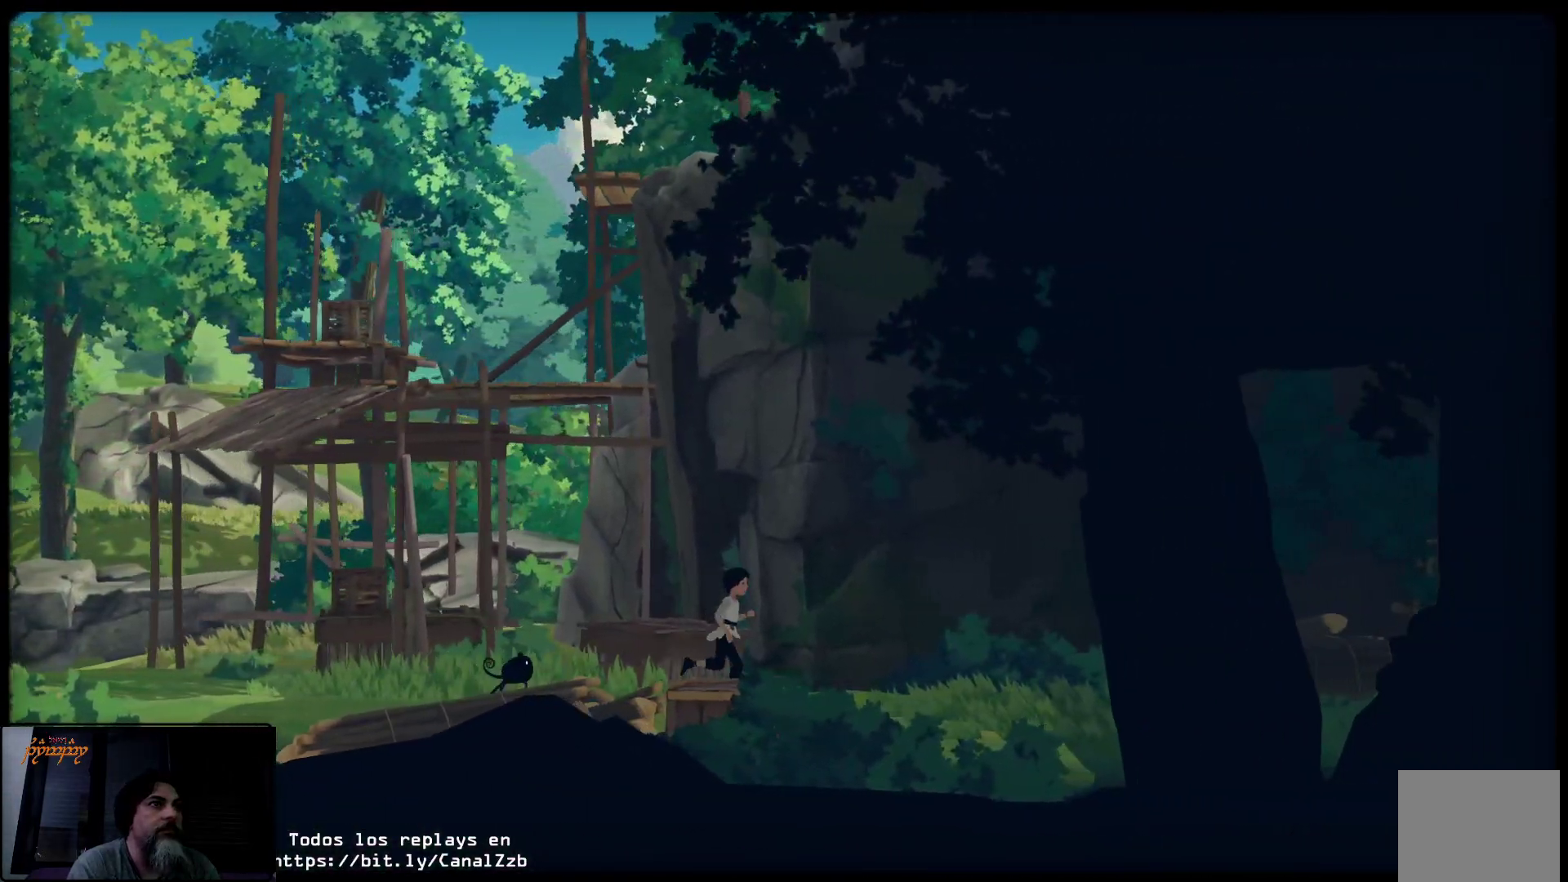
{"buttons": [], "left_stick": "up-right", "right_stick": "center", "events": []}
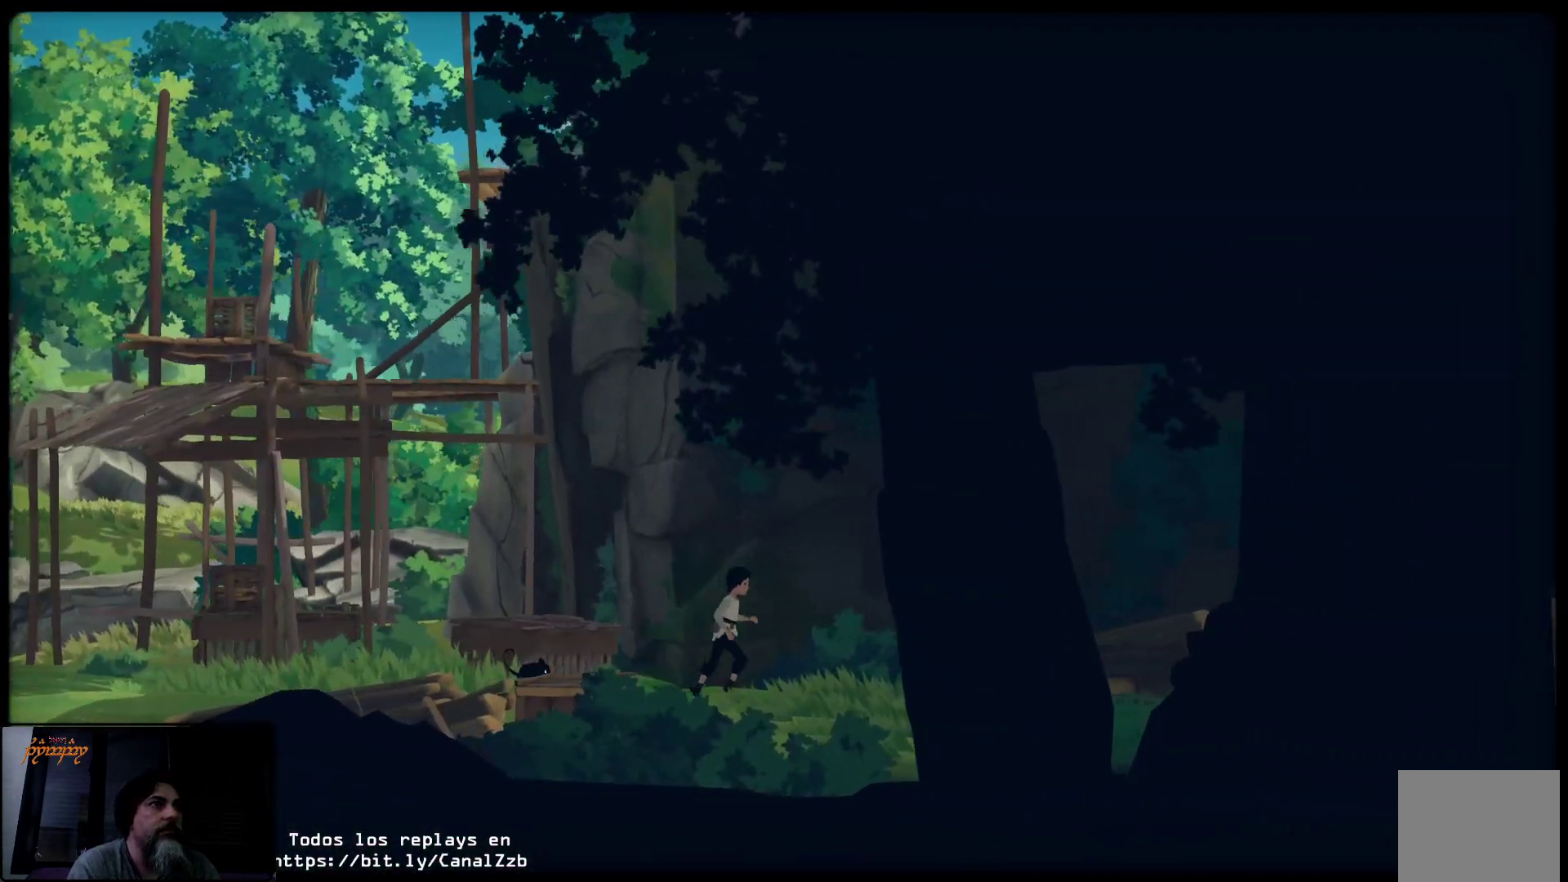
{"buttons": [], "left_stick": "up-right", "right_stick": "center", "events": []}
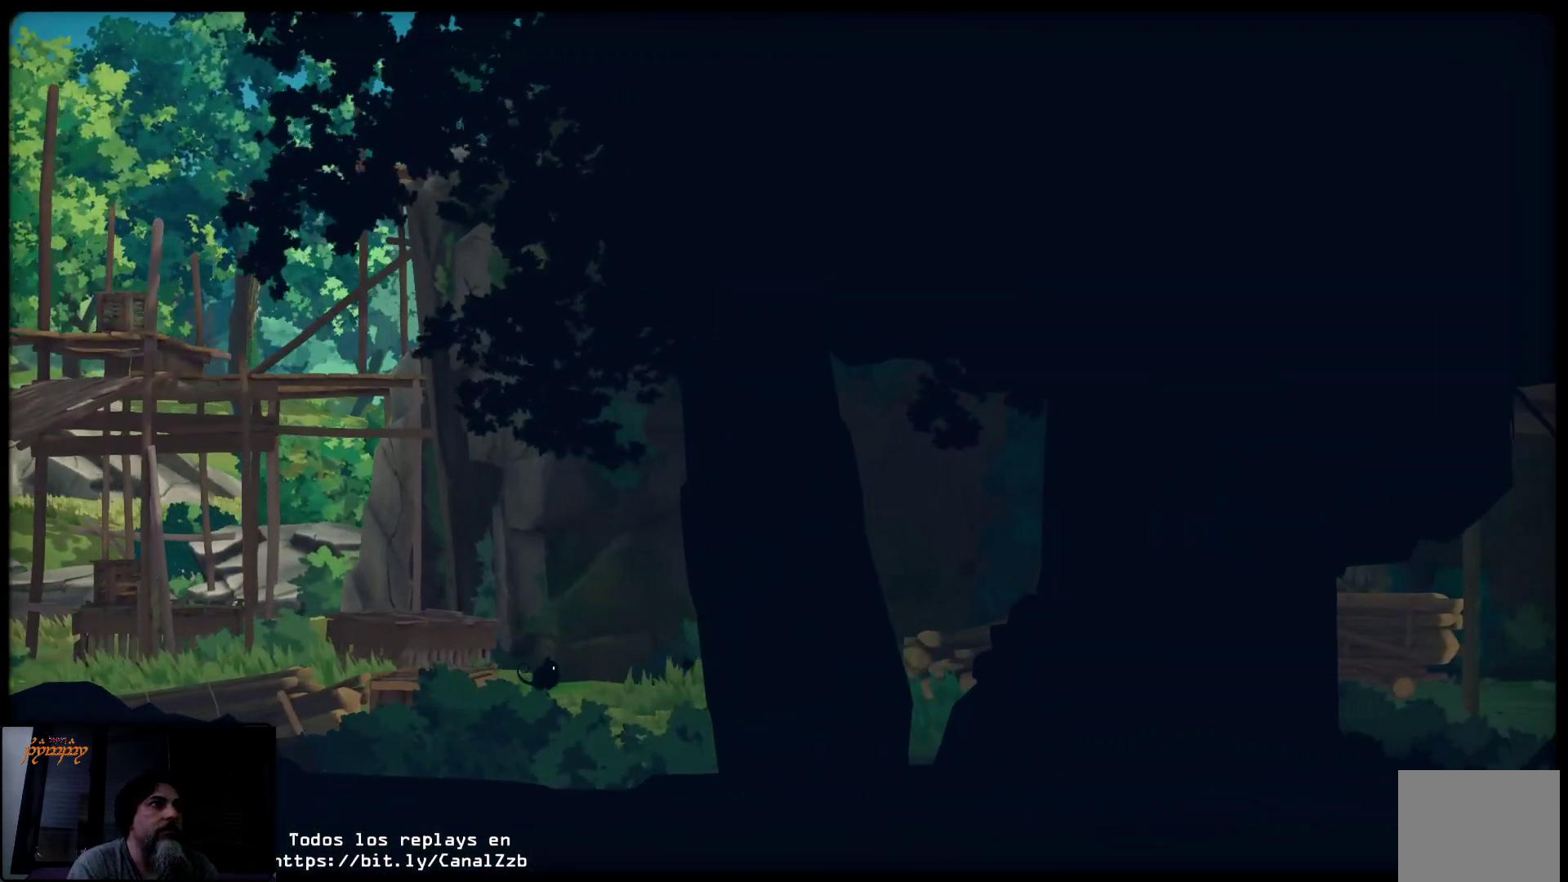
{"buttons": [], "left_stick": "up-right", "right_stick": "center", "events": []}
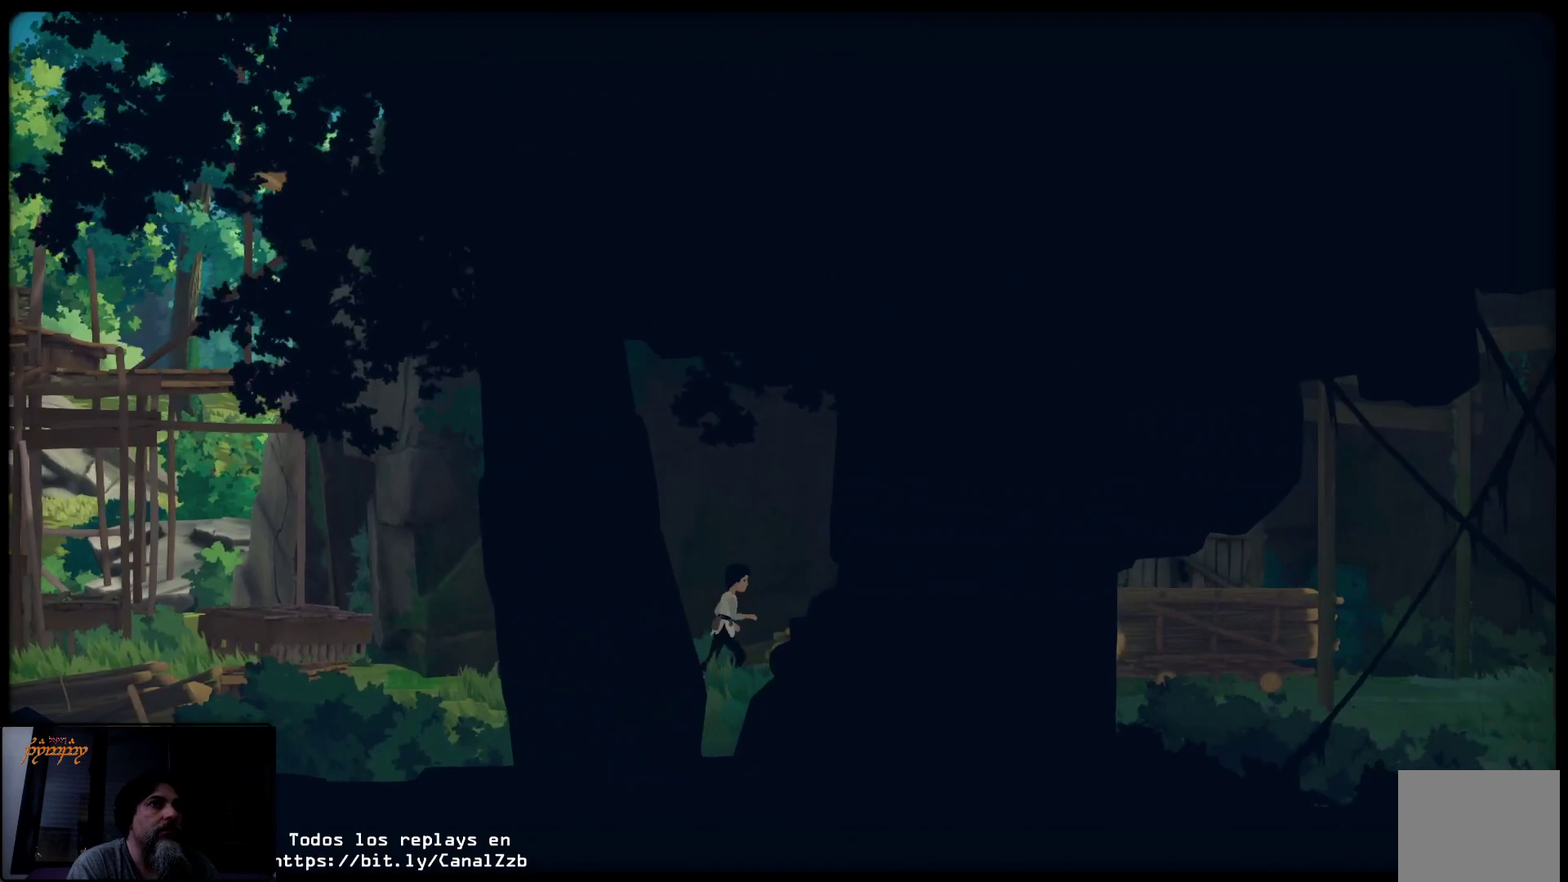
{"buttons": [], "left_stick": "up-right", "right_stick": "center", "events": []}
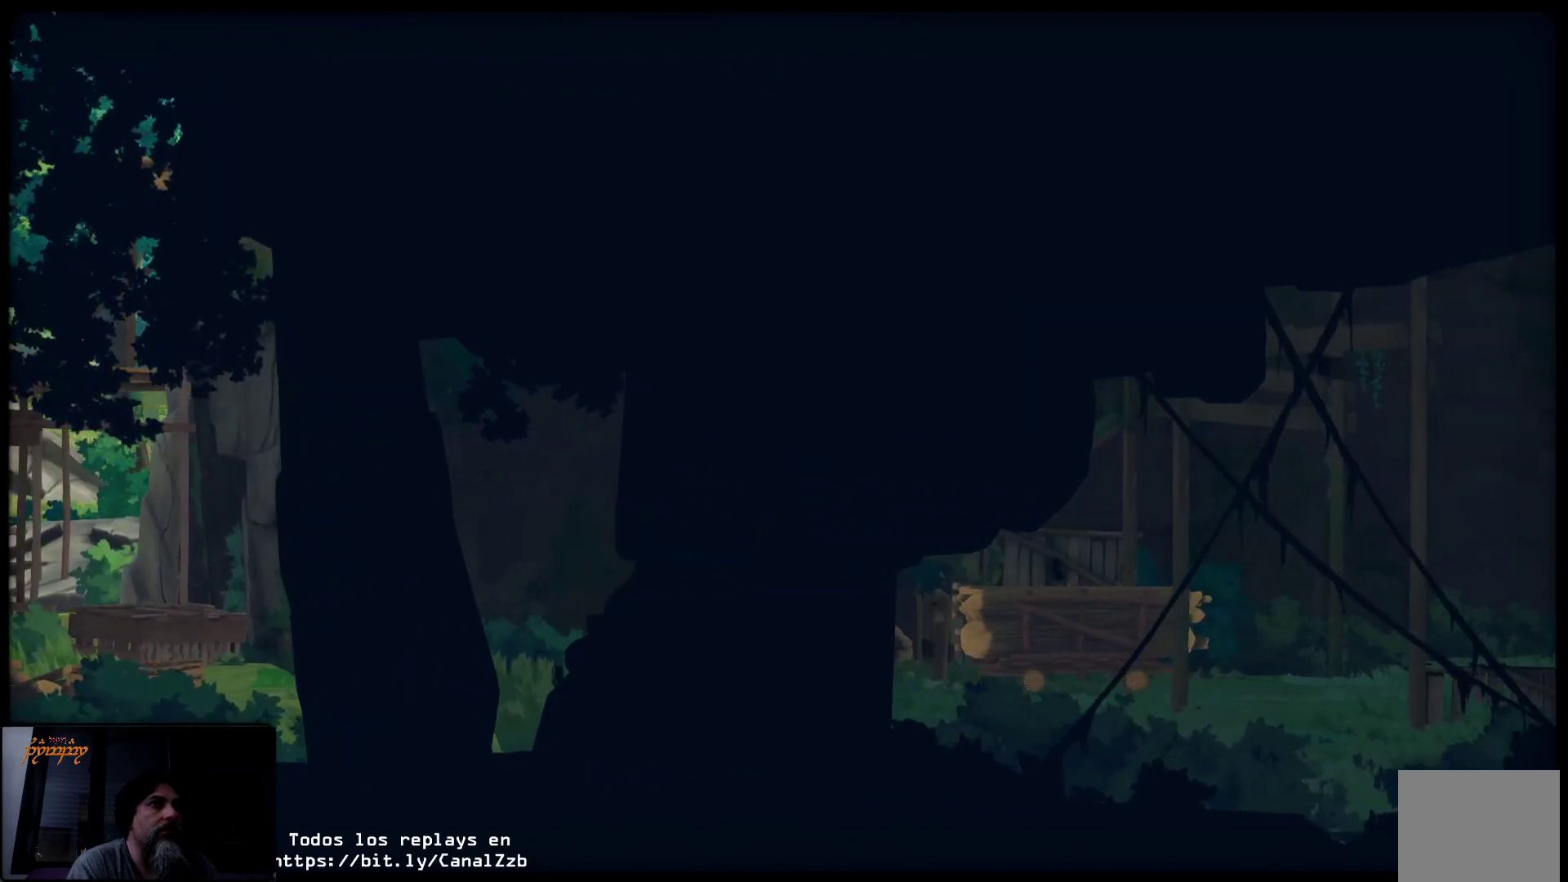
{"buttons": [], "left_stick": "up-right", "right_stick": "center", "events": []}
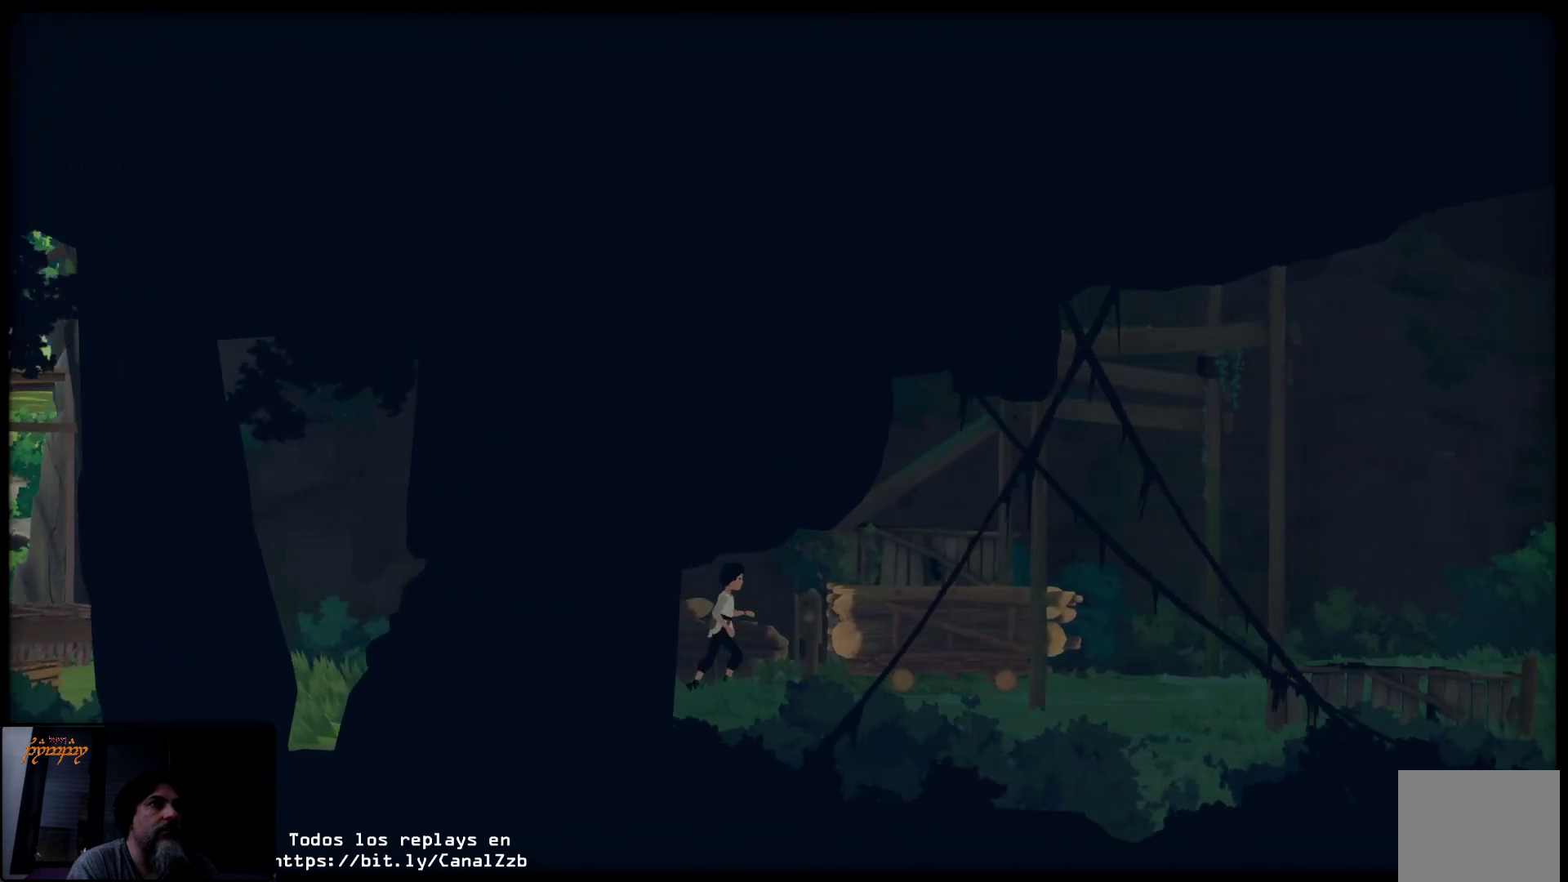
{"buttons": [], "left_stick": "up-right", "right_stick": "center", "events": []}
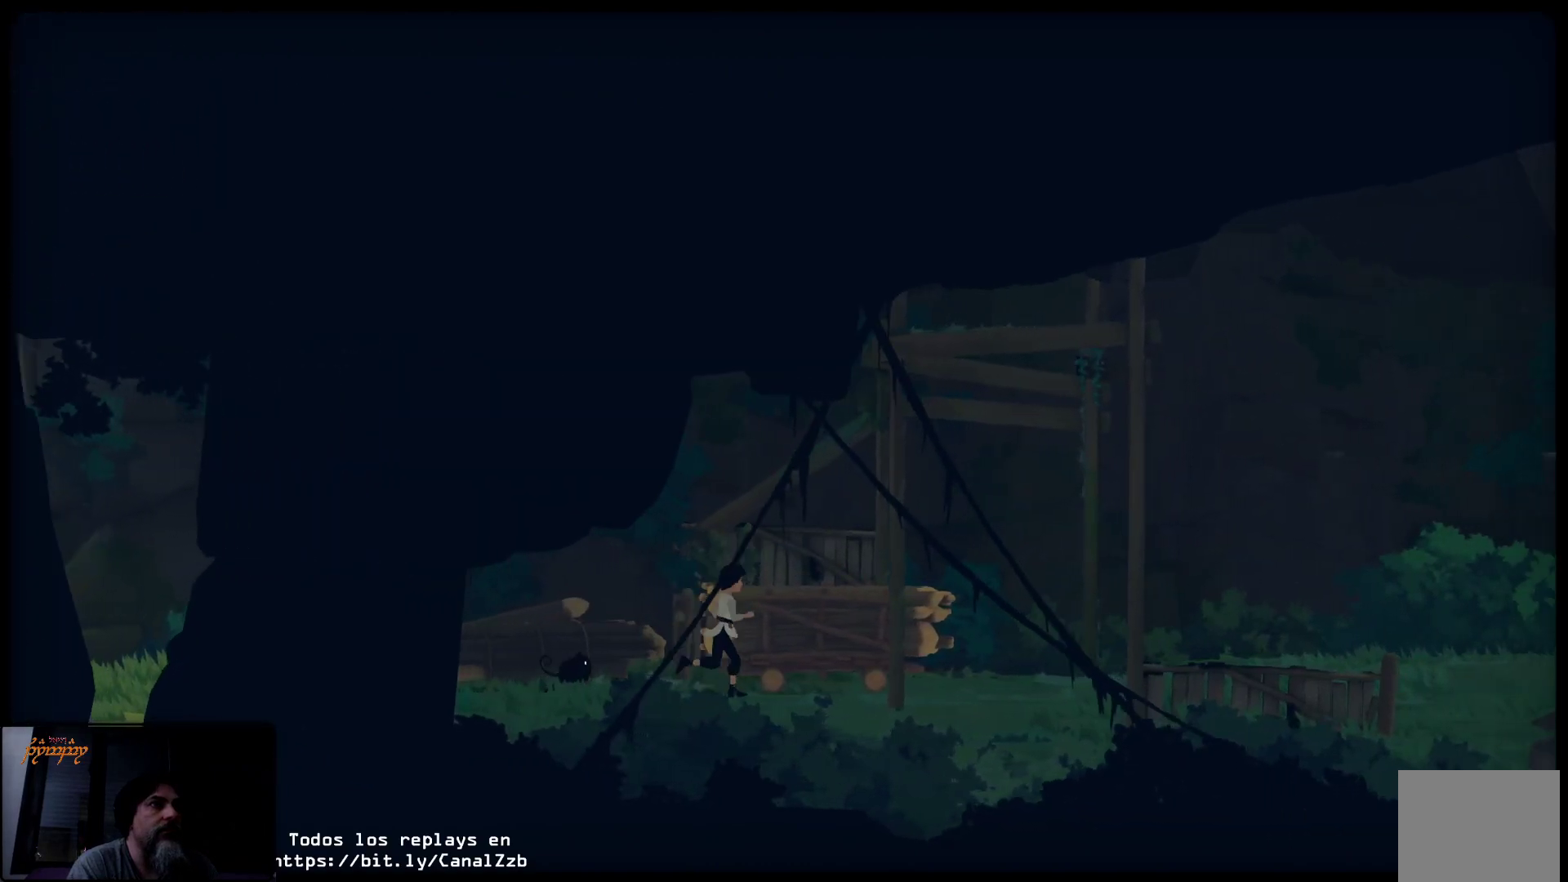
{"buttons": ["X"], "left_stick": "right", "right_stick": "center", "events": [[50, "X", "down"], [133, "left_stick", "center"], [417, "left_stick", "right"]]}
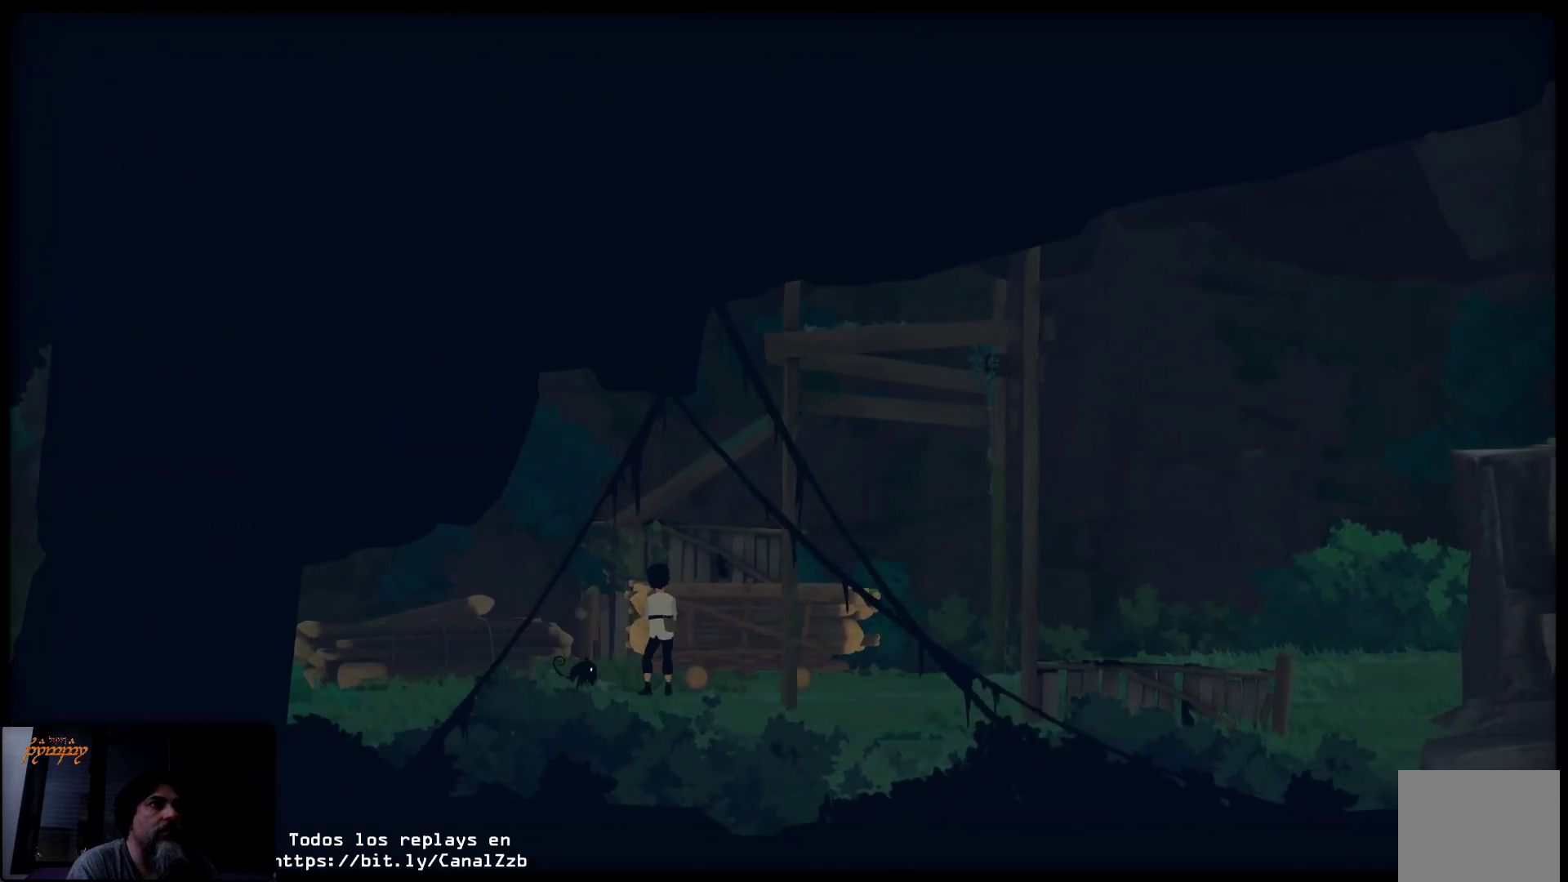
{"buttons": ["X"], "left_stick": "right", "right_stick": "center", "events": []}
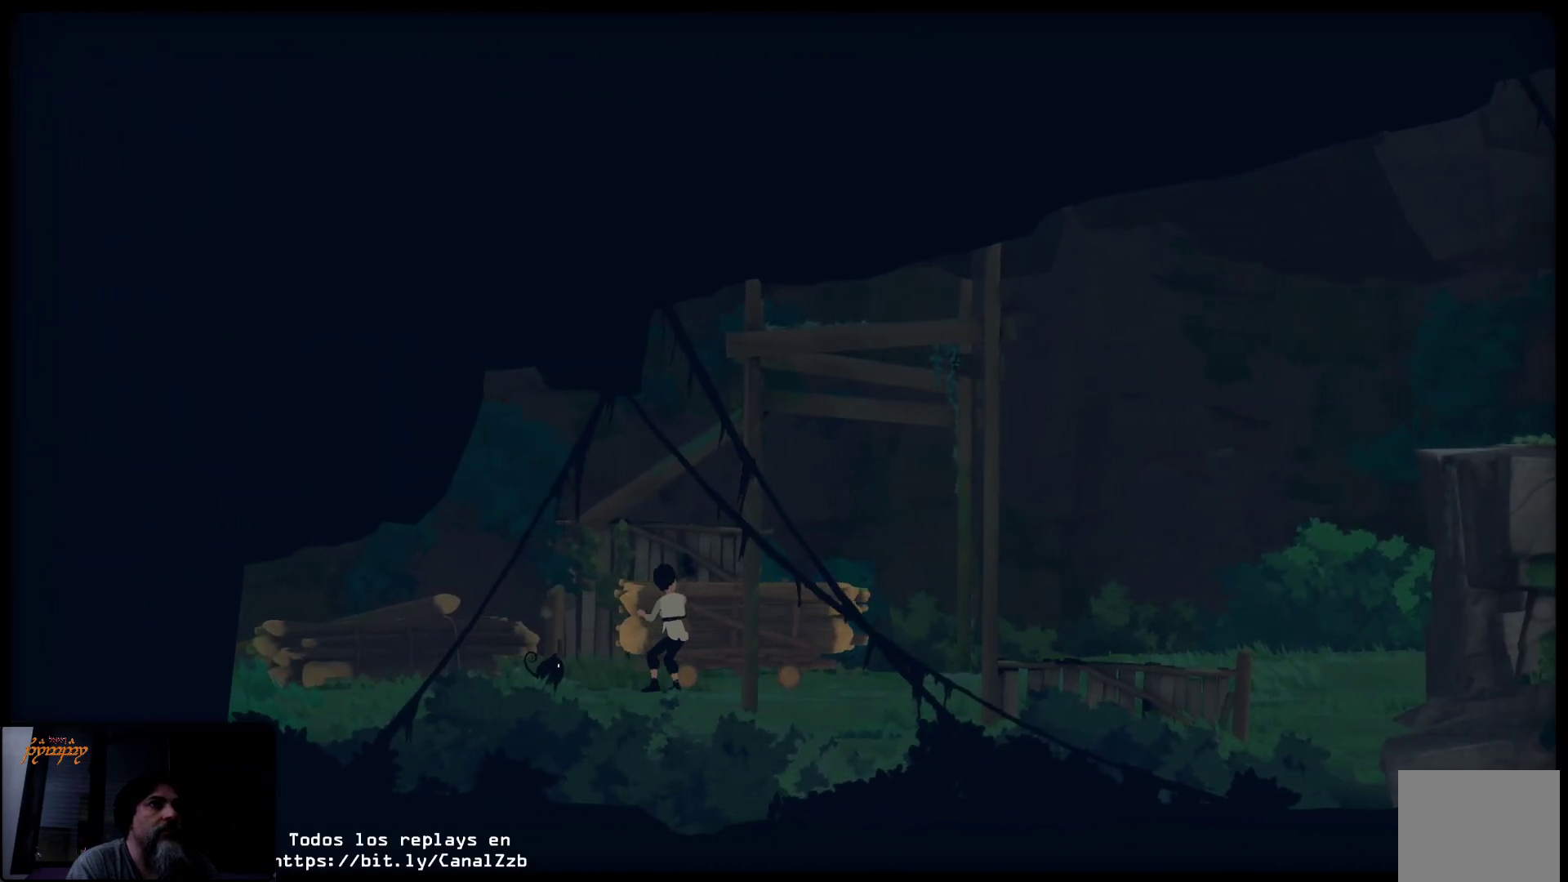
{"buttons": ["X"], "left_stick": "right", "right_stick": "center", "events": []}
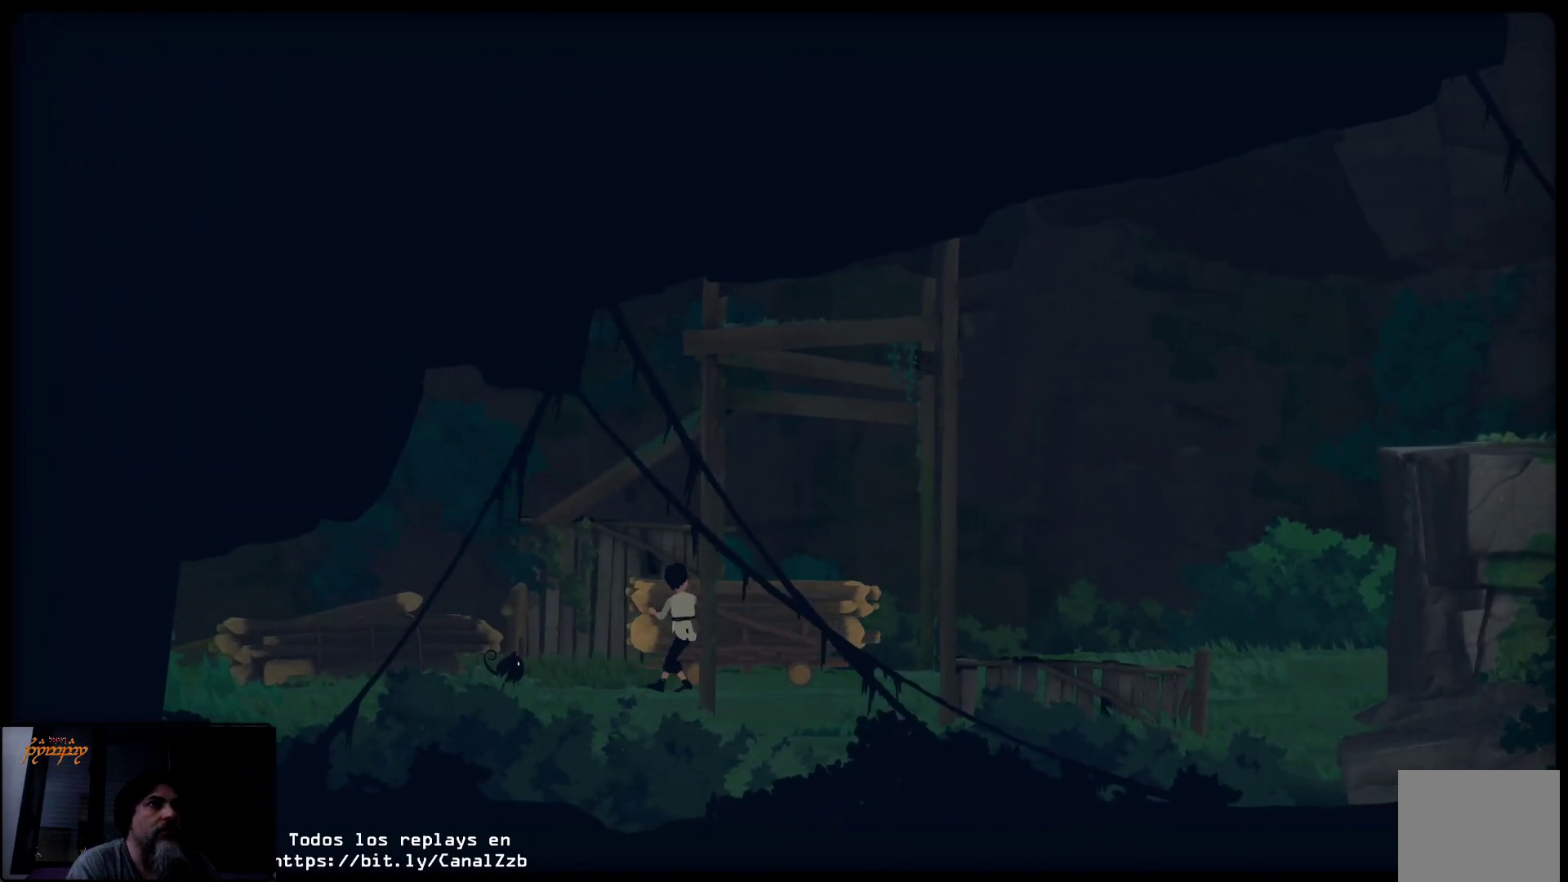
{"buttons": ["X"], "left_stick": "right", "right_stick": "center", "events": []}
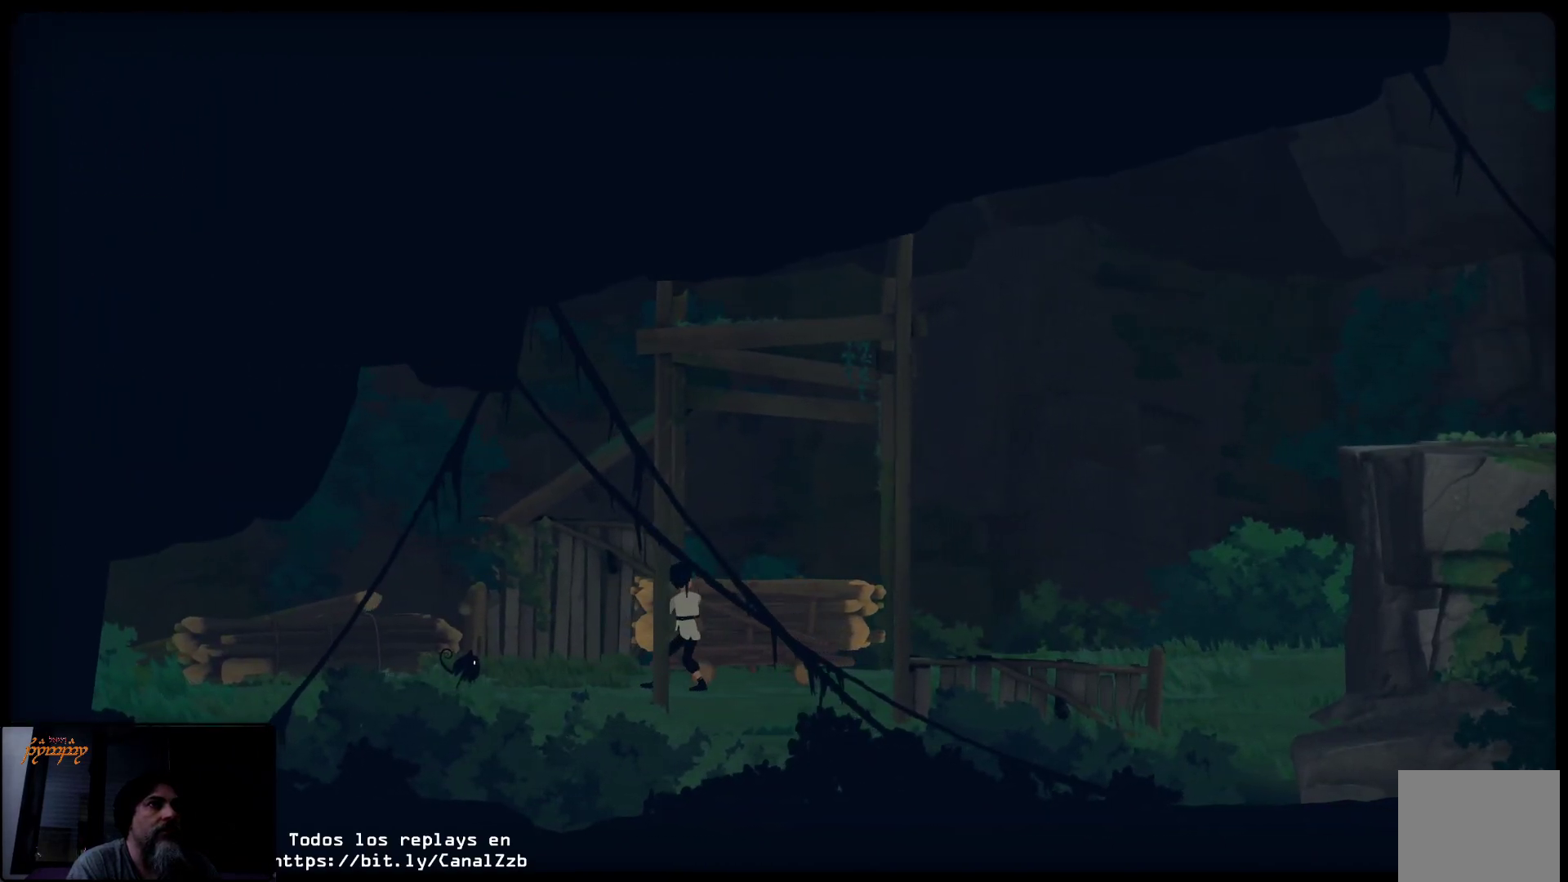
{"buttons": ["X"], "left_stick": "right", "right_stick": "center", "events": []}
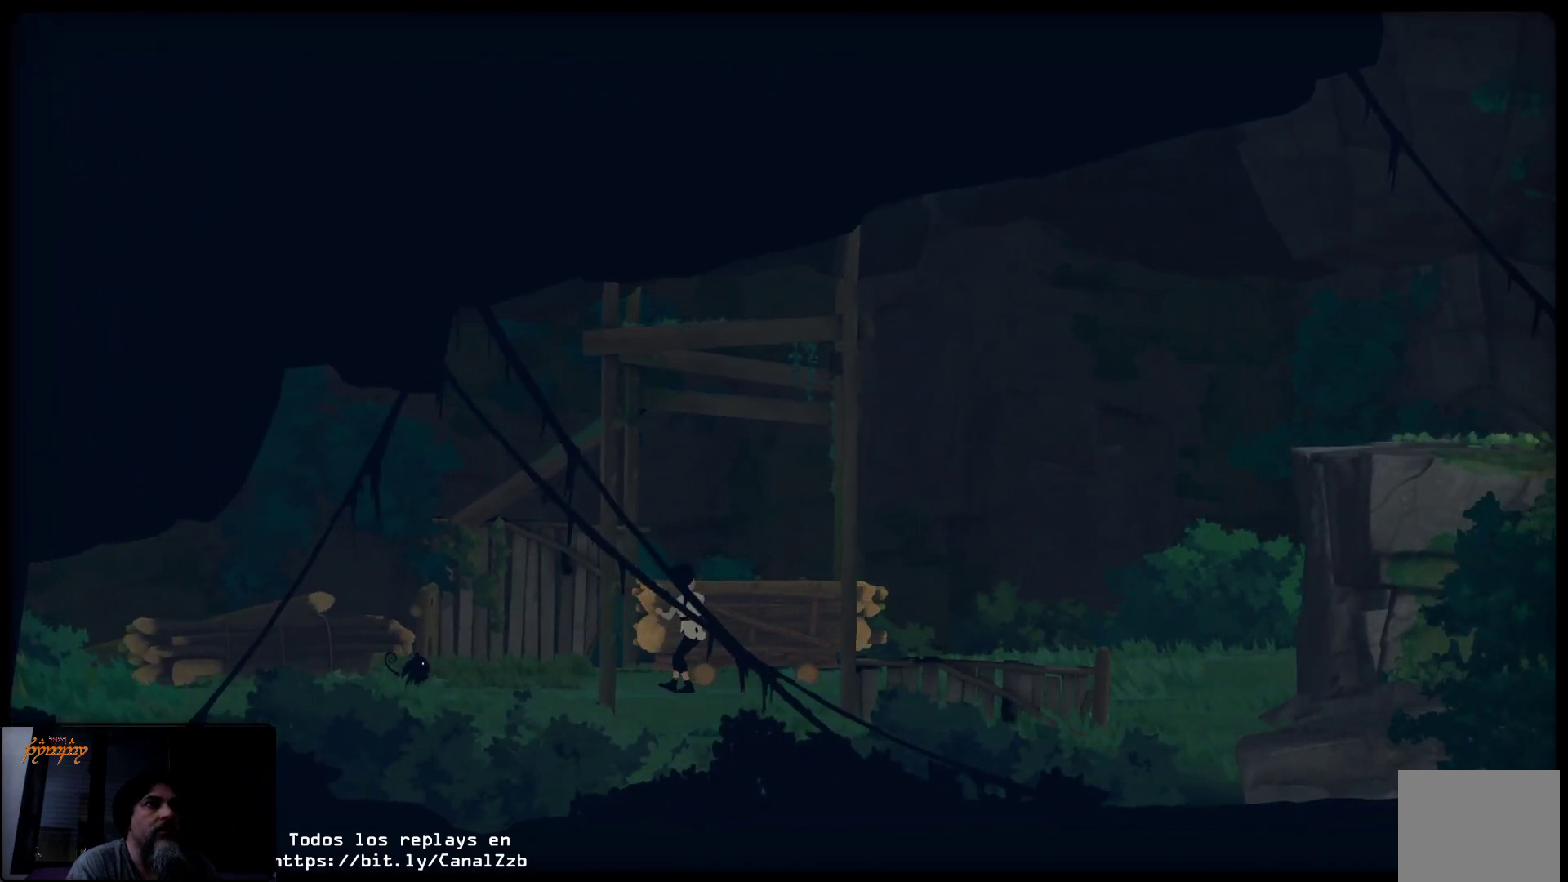
{"buttons": ["X"], "left_stick": "right", "right_stick": "center", "events": []}
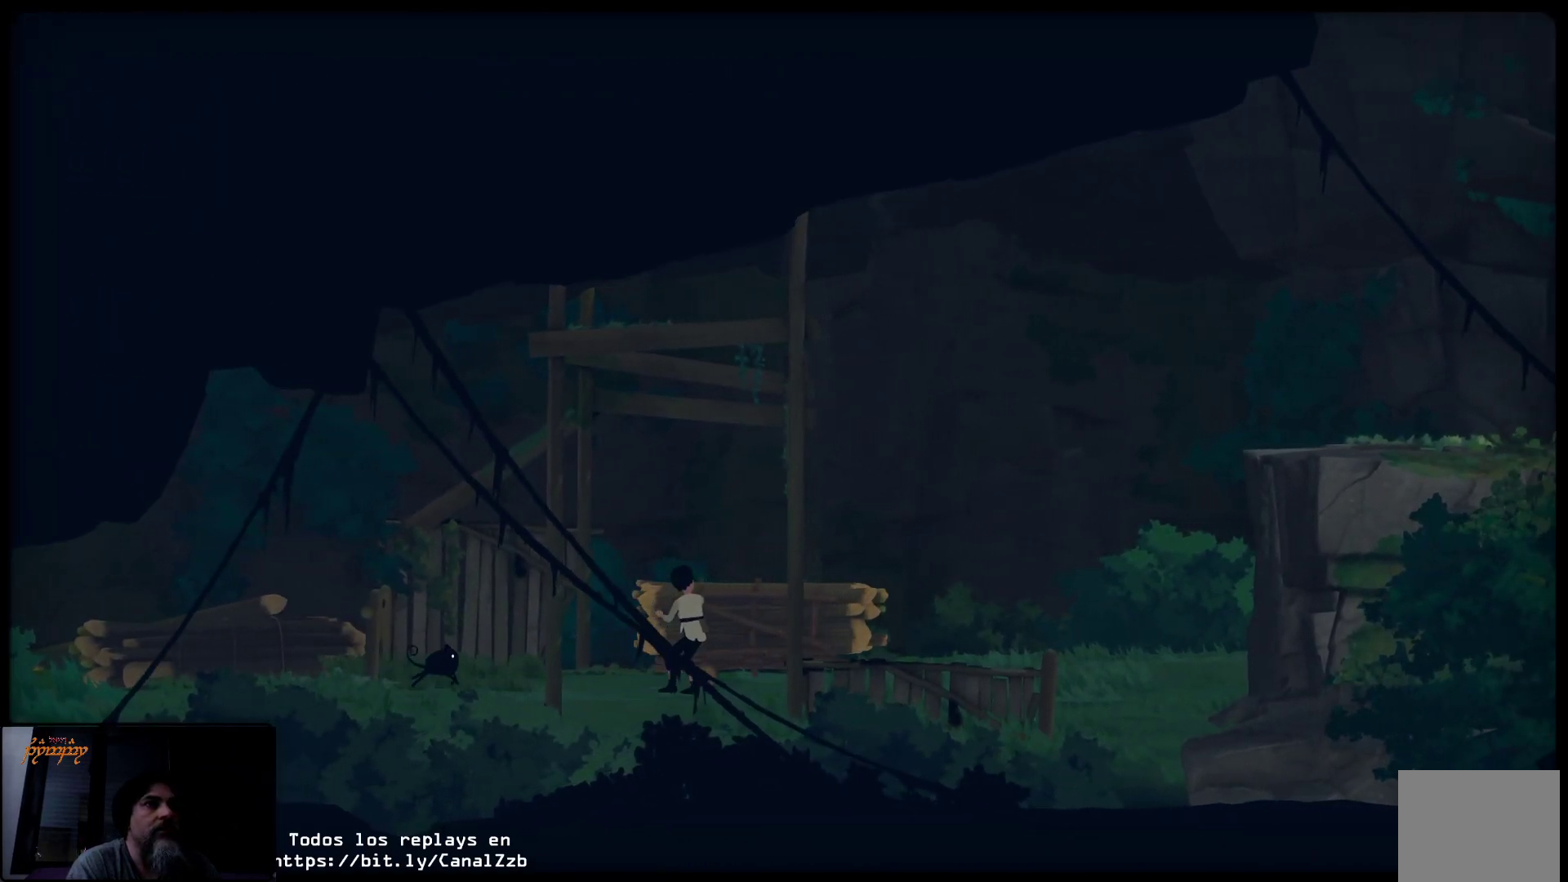
{"buttons": ["X"], "left_stick": "right", "right_stick": "center", "events": []}
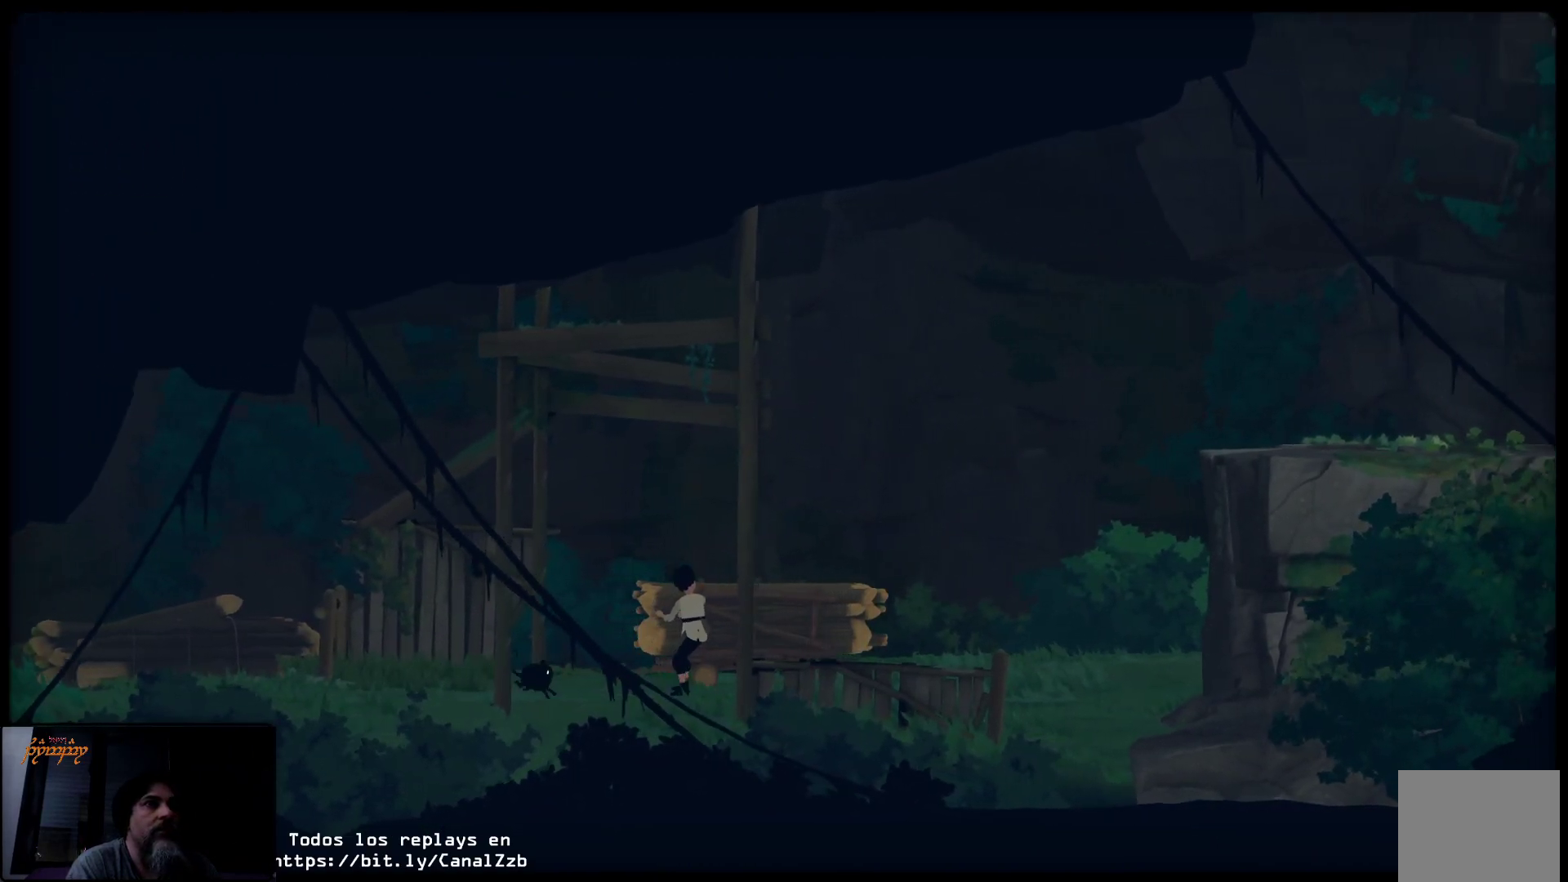
{"buttons": ["X"], "left_stick": "right", "right_stick": "center", "events": []}